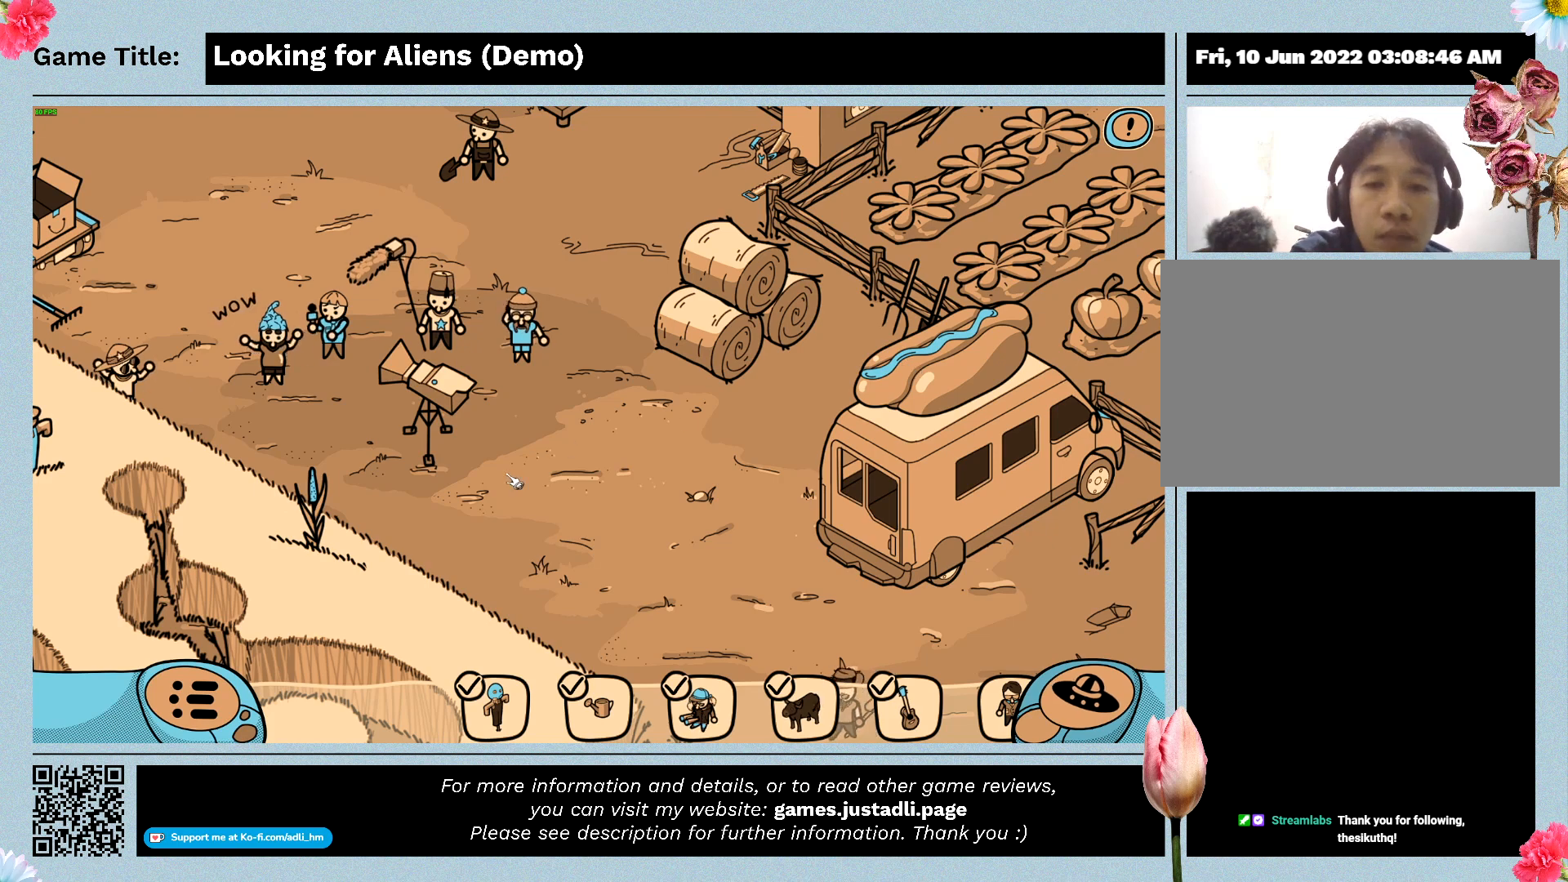
Gameplay with keyboard and mouse; each line is a JSON object with the keys and mouse buttons held at the frame after it. "events" lists presses ("down") and releases ("up") of "0", "1", "2", "3", "4", "5", "6", "7", "8", "9", "a", "alt", "b", "c", "caps_lock", "ctrl", "d", "down", "e", "escape", "f", "f1", "f2", "f3", "f4", "g", "h", "i", "j", "k", "l", "left", "m", "n", "o", "p", "q", "r", "return", "right", "s", "shift", "space", "t", "tab", "tilde", "u", "up", "v", "w", "x", "y", "z", "mouse_left", "mouse_wheel" and "mouse_right" between this image and that frame as [ms after this image, input, new state], when the widget could be followed in between. "mouse_left", "mouse_wheel", "mouse_right" = the "left", "wheel", "right" buttons of the "mouse" list. No other keys are recorded. "wheel" means that the mouse wheel is clicked or scrolled. Not read: mouse_move.
{"keys": [], "mouse": ["left"], "events": [[400, "mouse_left", "down"]]}
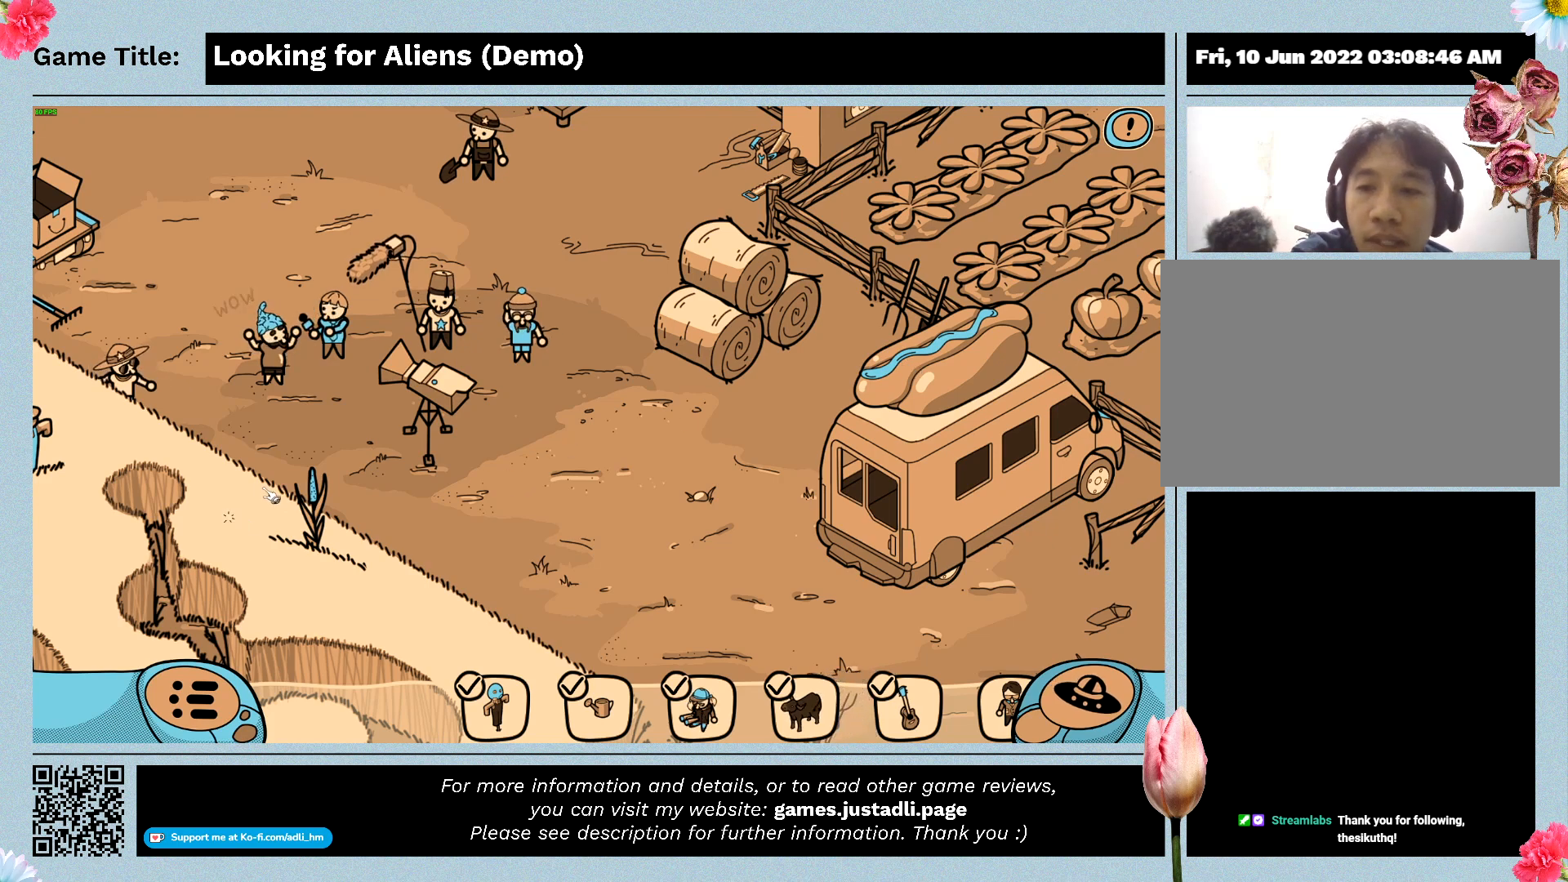
{"keys": [], "mouse": [], "events": [[500, "mouse_left", "up"]]}
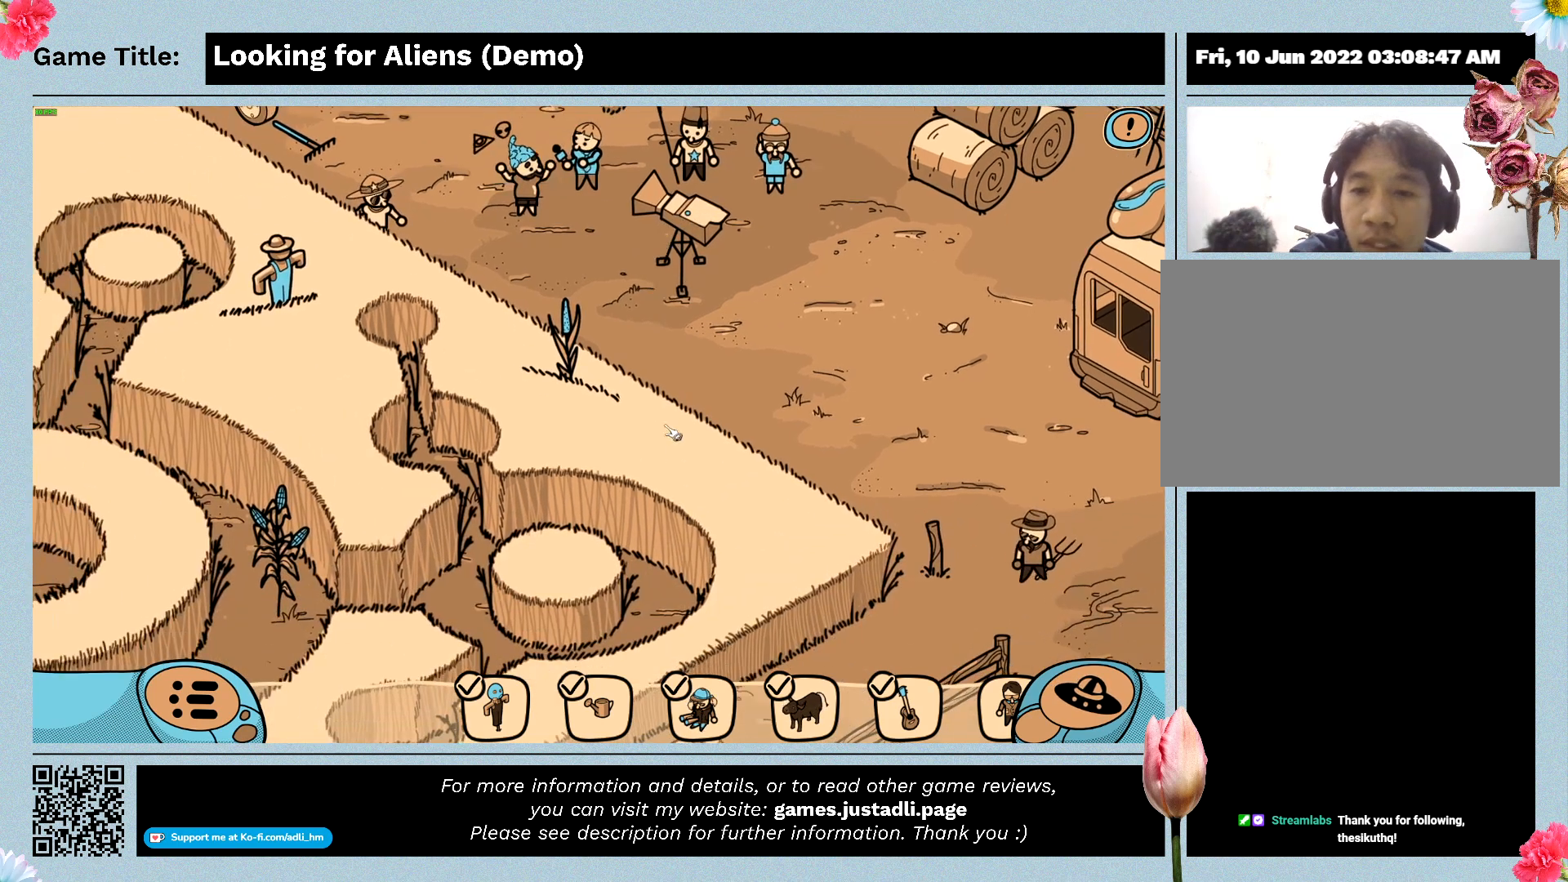
{"keys": [], "mouse": ["left"], "events": [[200, "mouse_left", "down"]]}
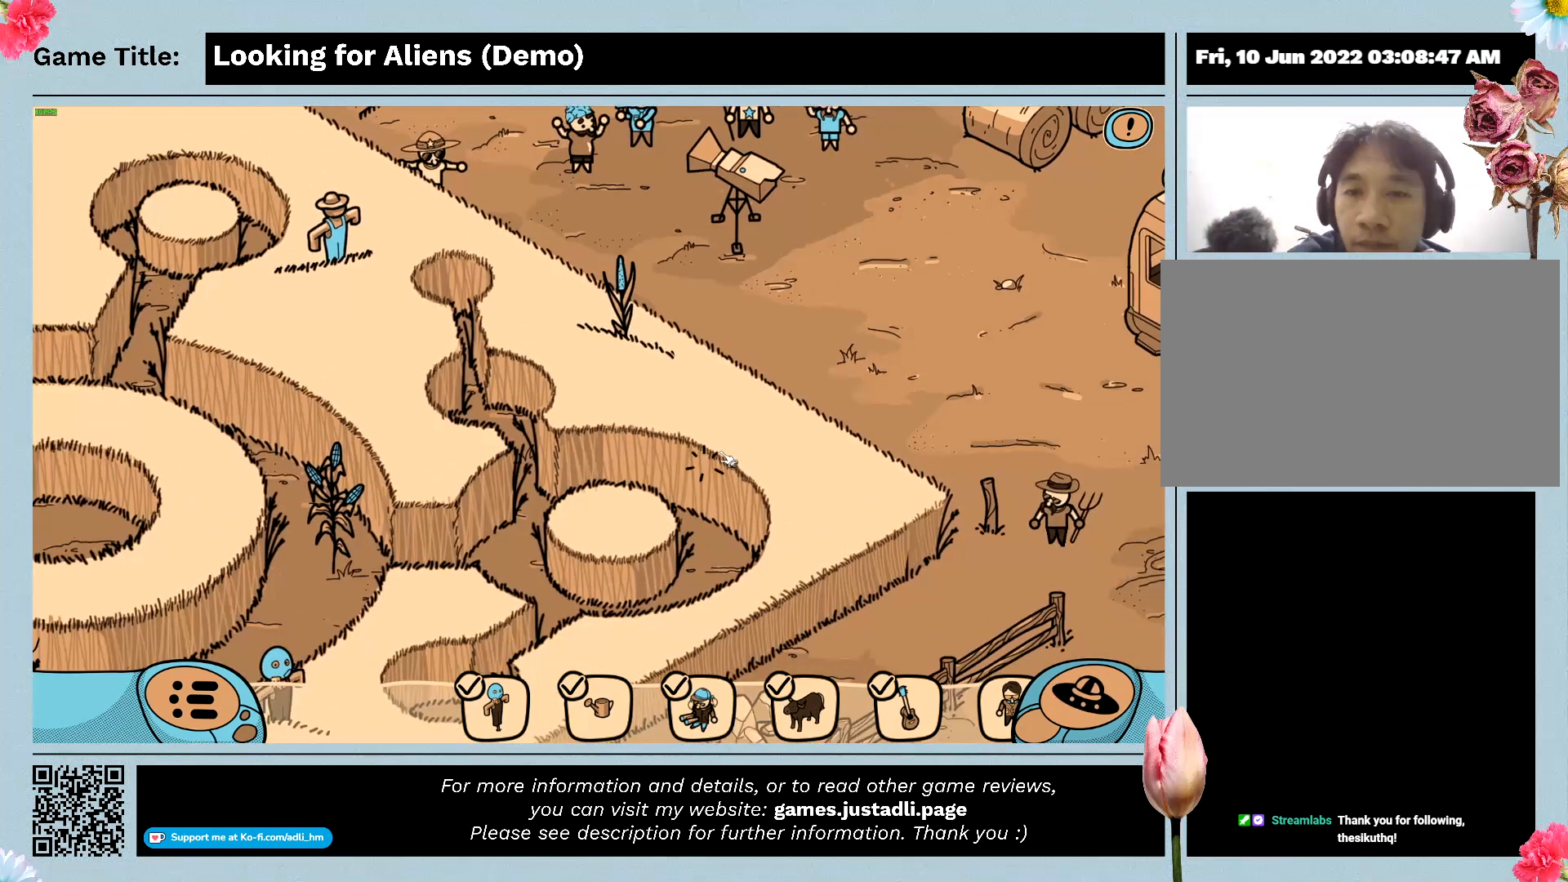
{"keys": [], "mouse": ["left"], "events": [[333, "mouse_left", "up"], [433, "mouse_left", "down"]]}
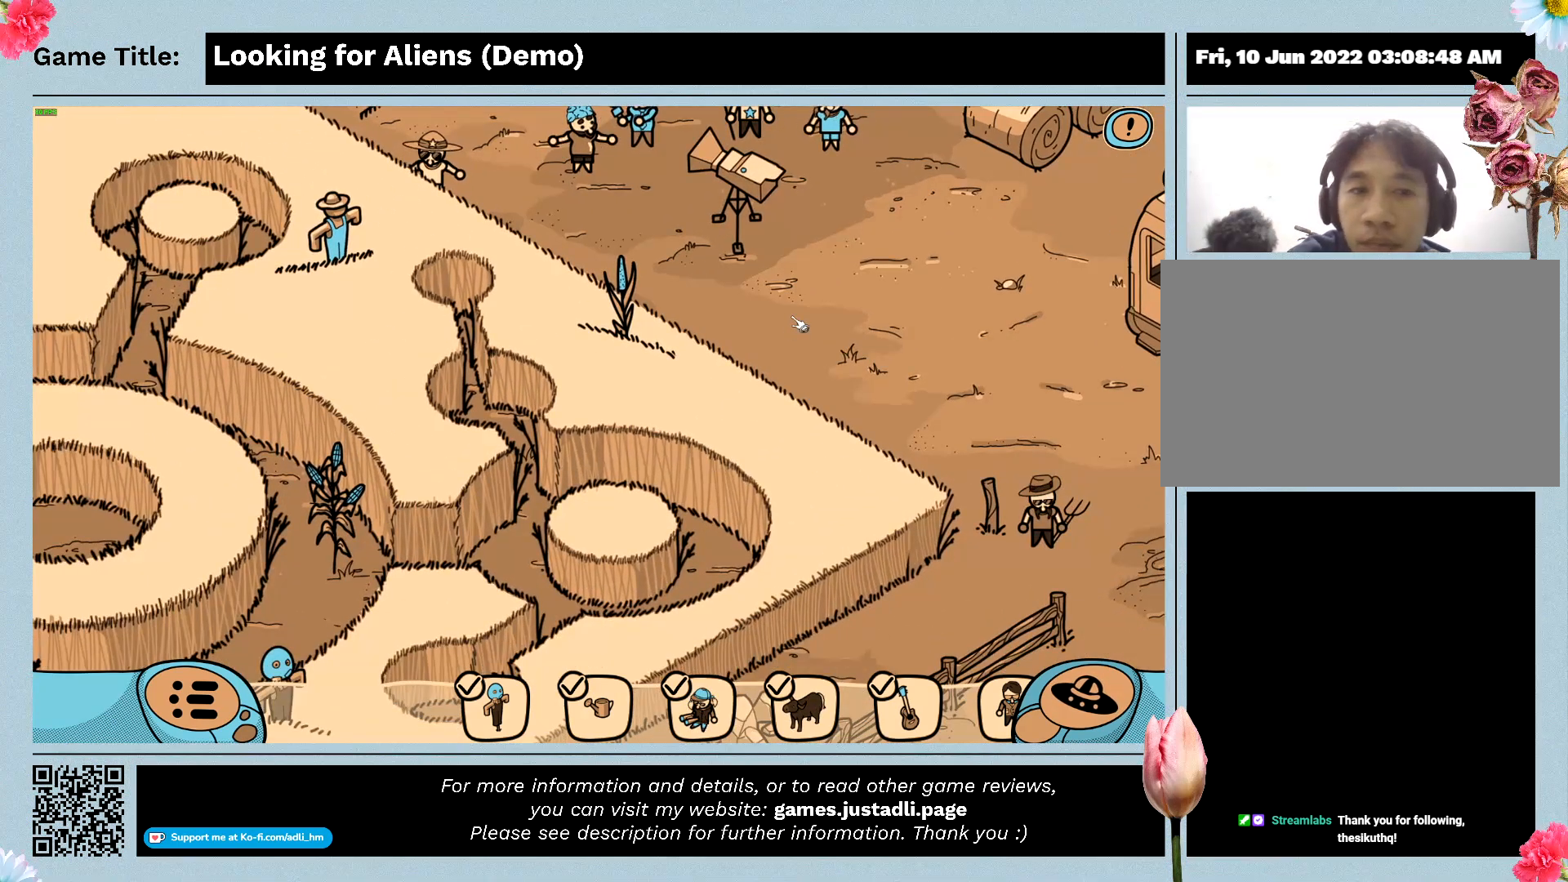
{"keys": [], "mouse": ["left"], "events": []}
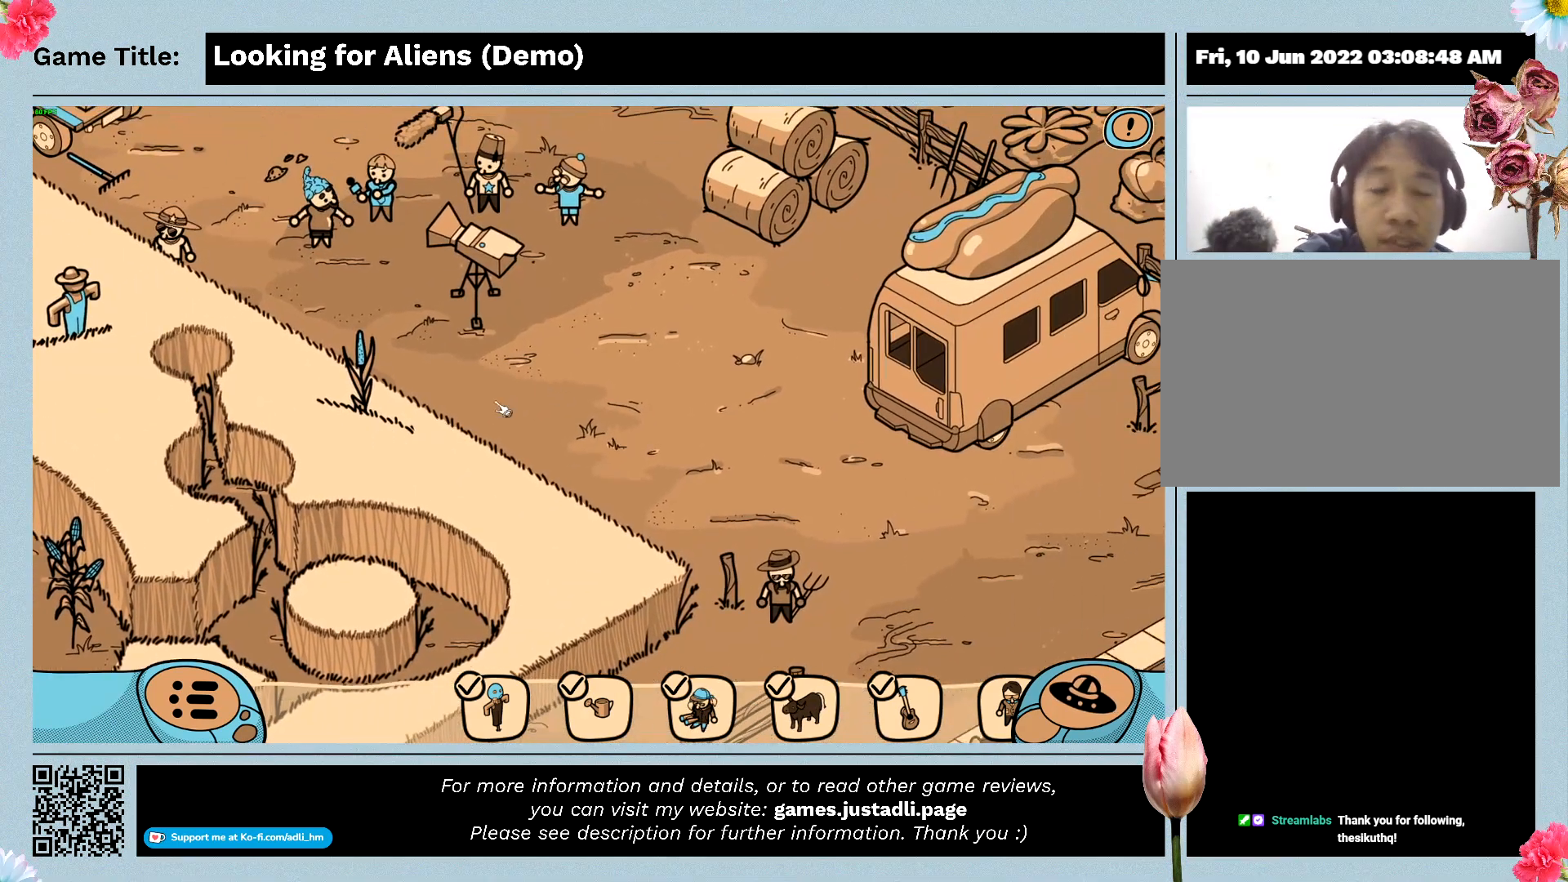
{"keys": [], "mouse": [], "events": [[100, "mouse_left", "up"]]}
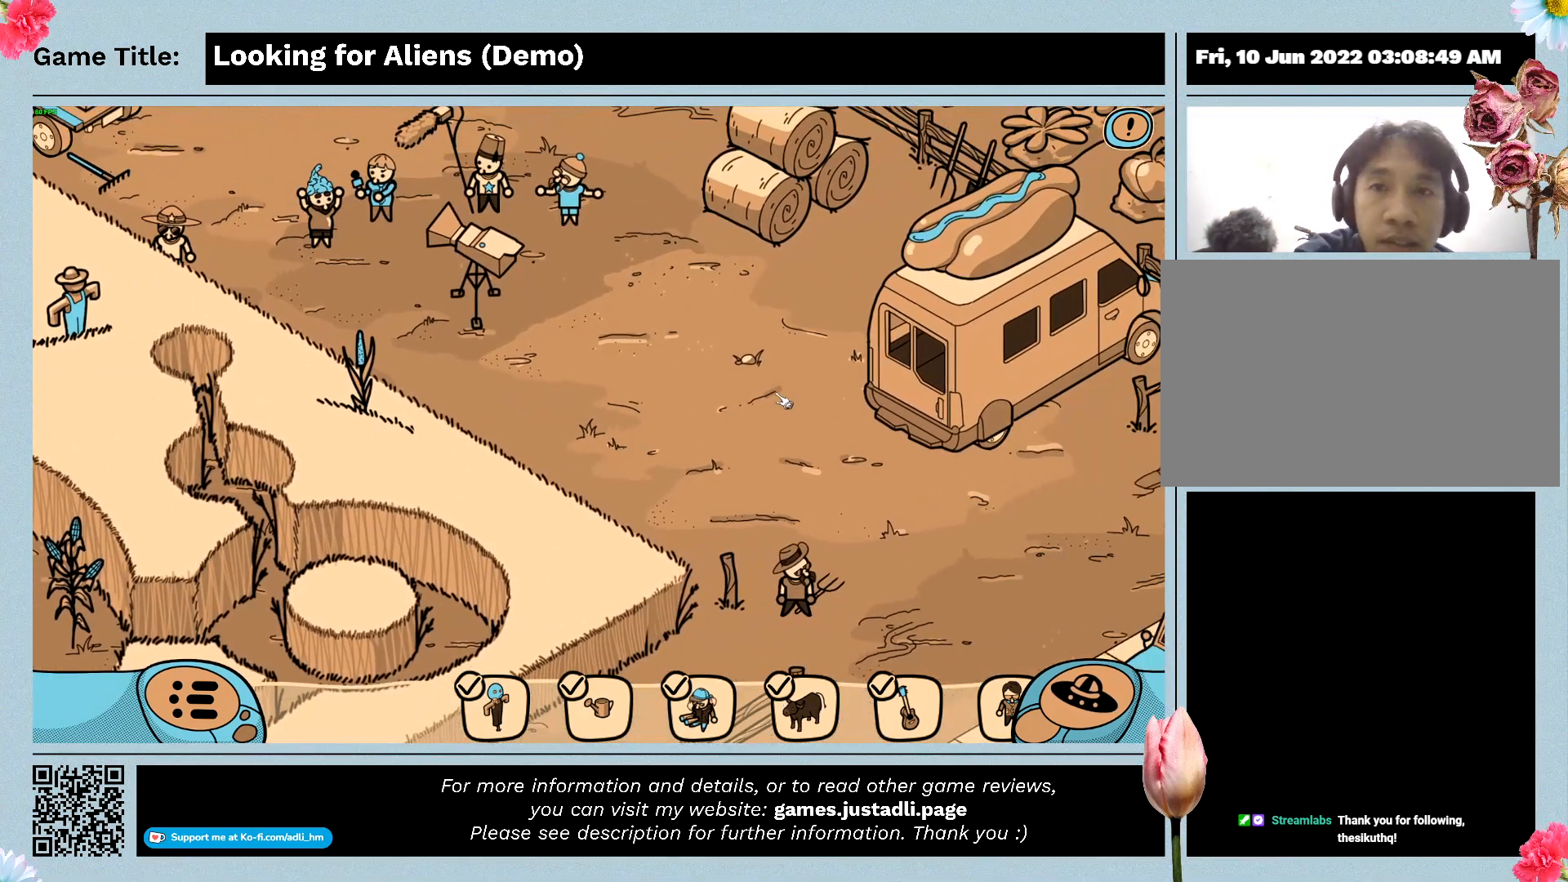
{"keys": [], "mouse": [], "events": []}
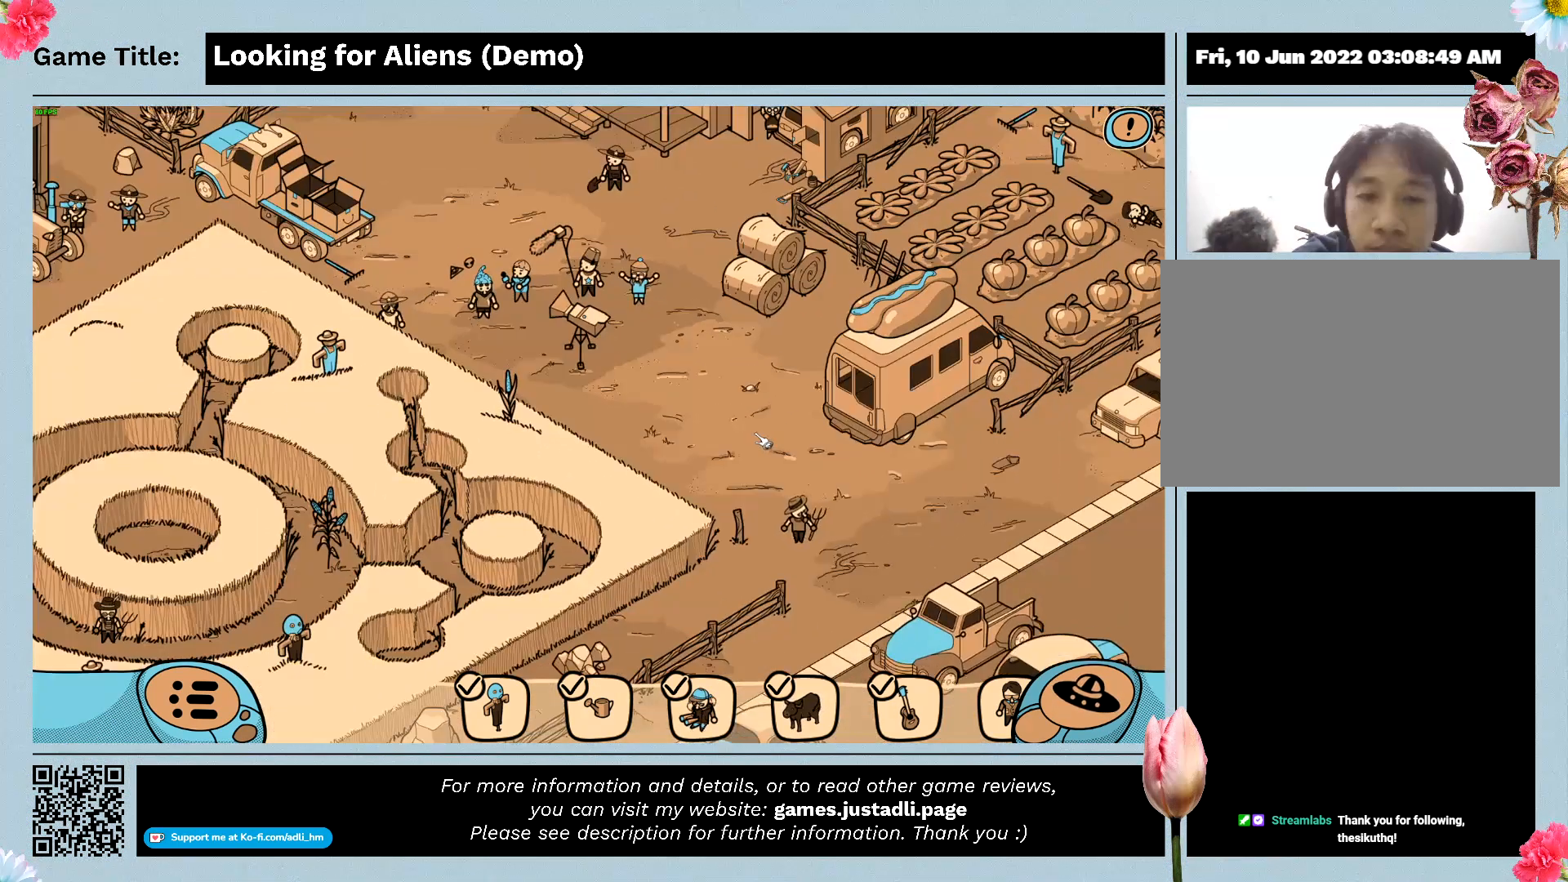
{"keys": [], "mouse": [], "events": []}
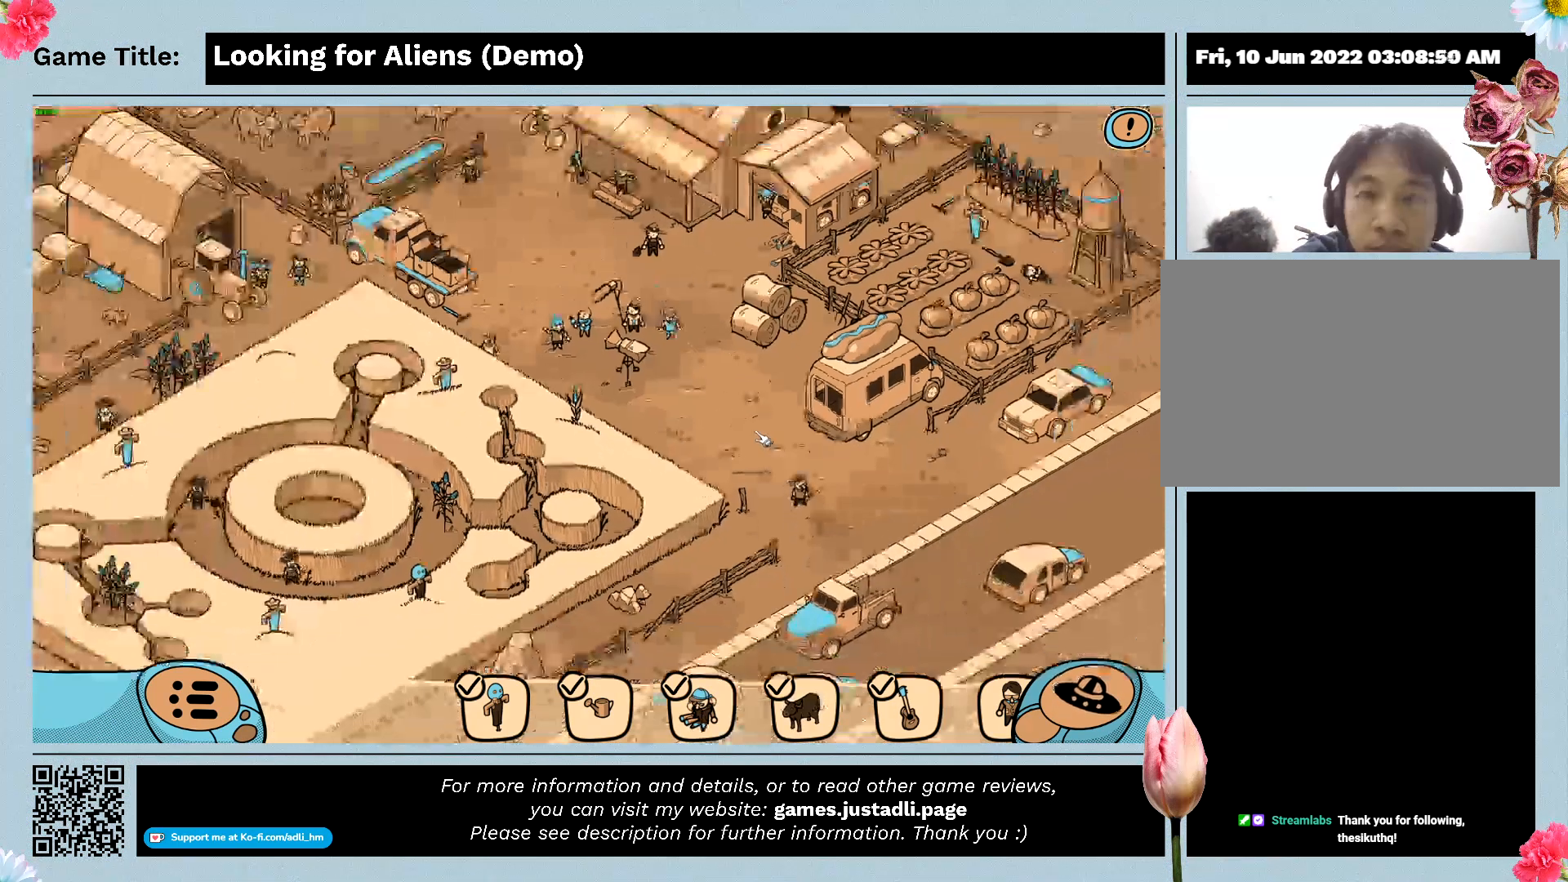
{"keys": [], "mouse": [], "events": []}
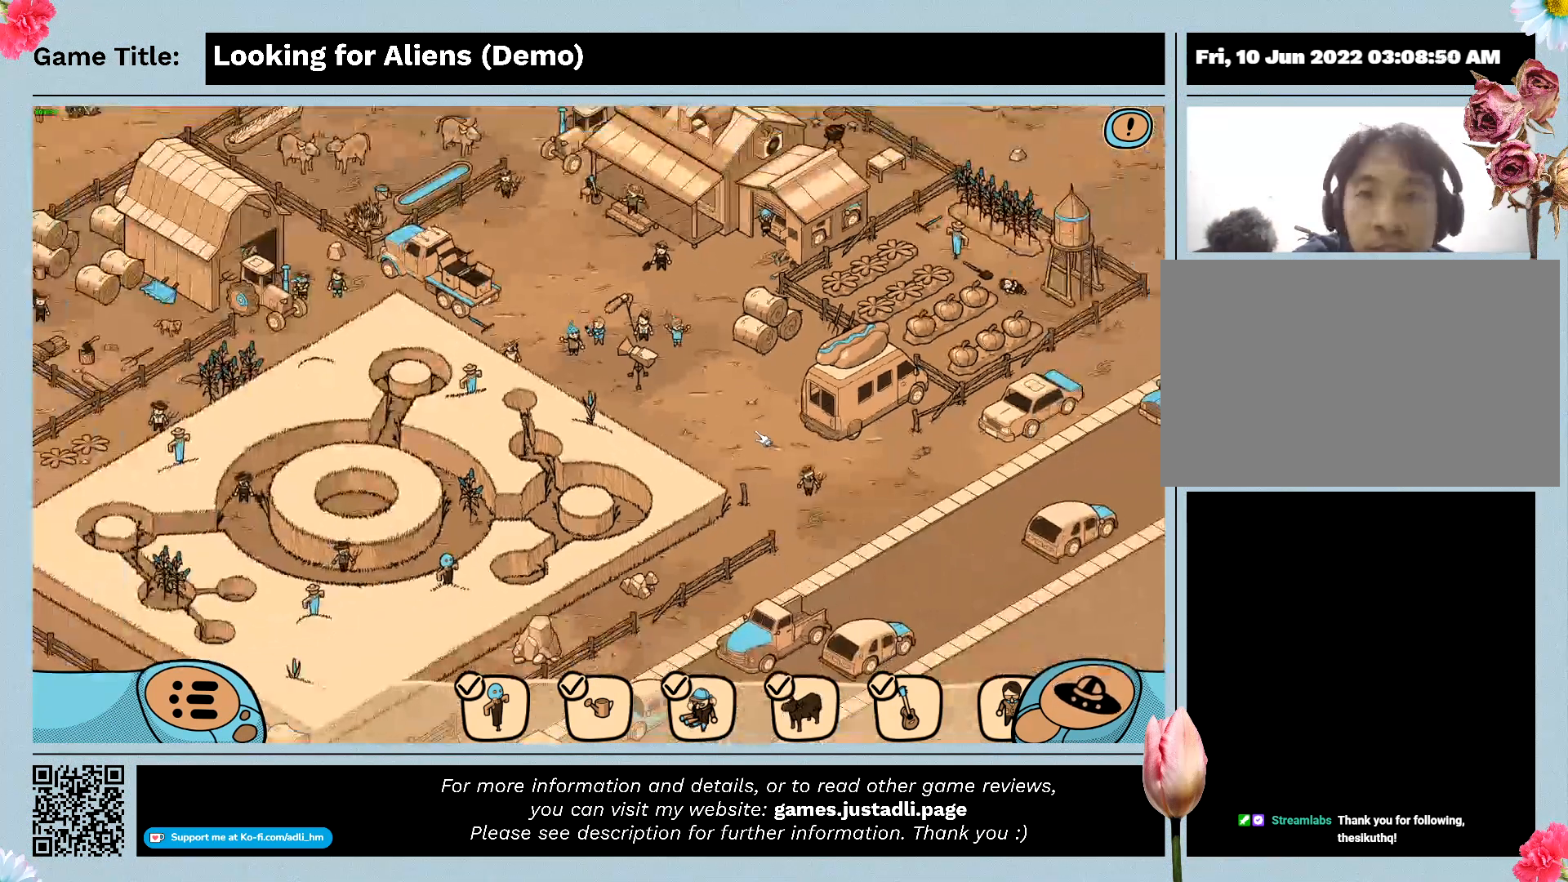
{"keys": [], "mouse": [], "events": []}
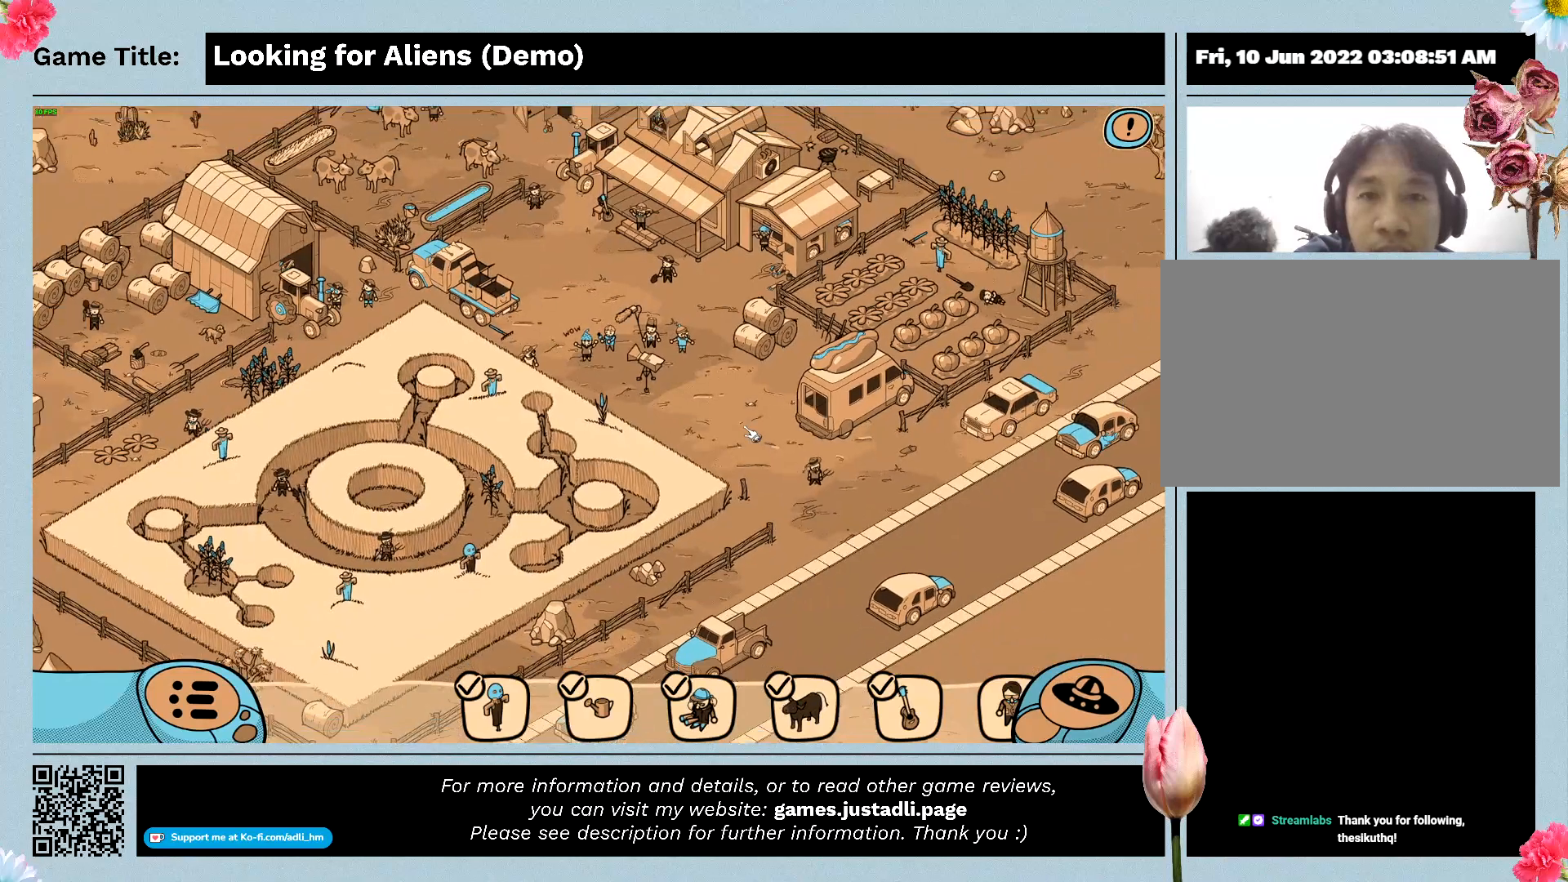
{"keys": [], "mouse": [], "events": []}
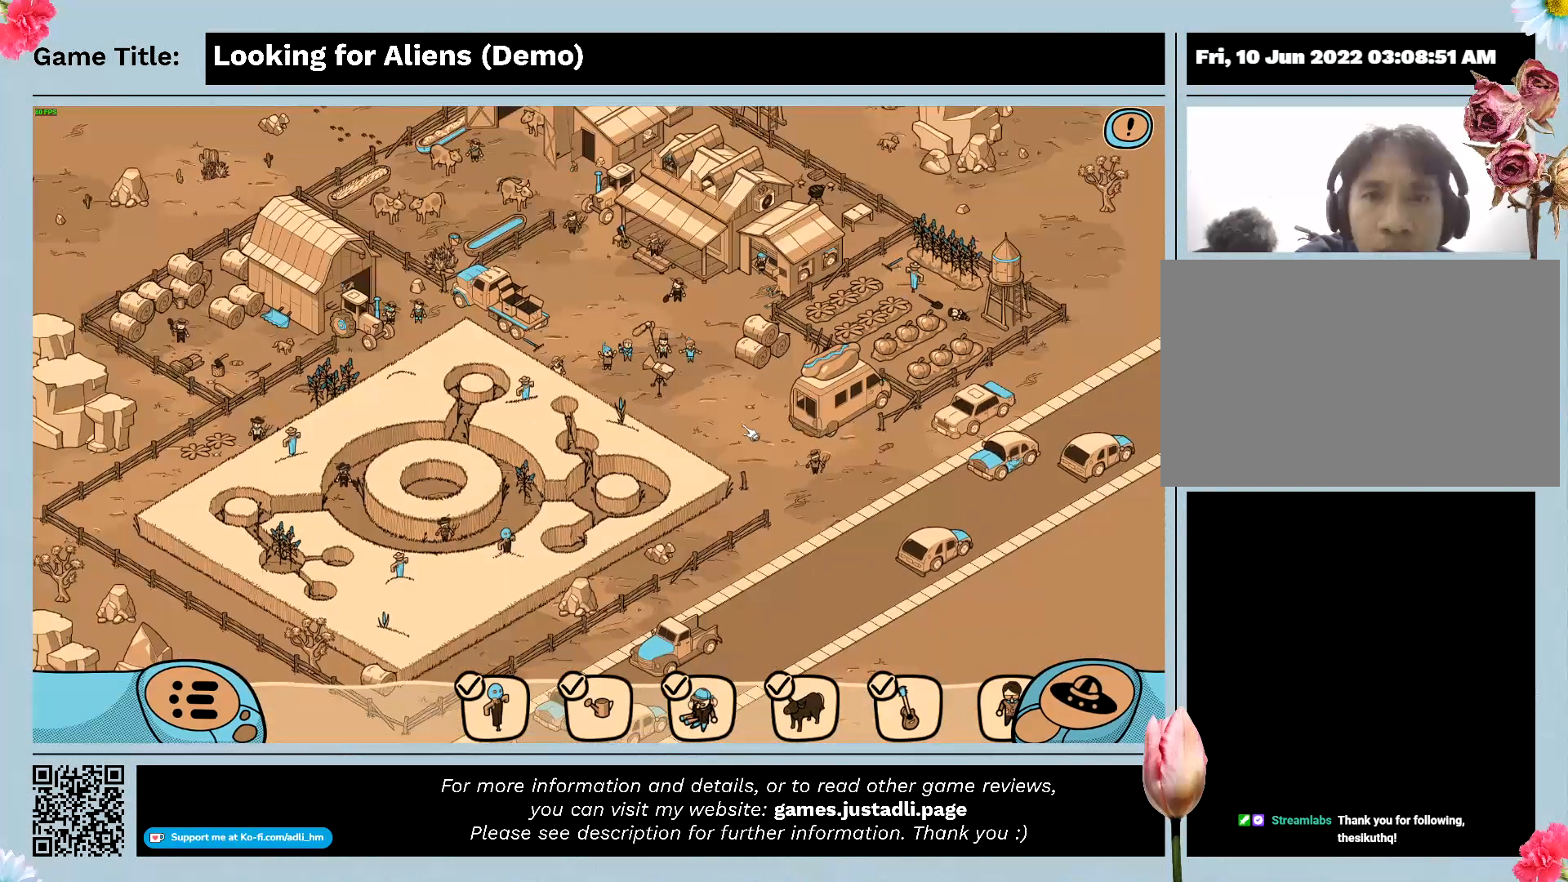
{"keys": [], "mouse": [], "events": []}
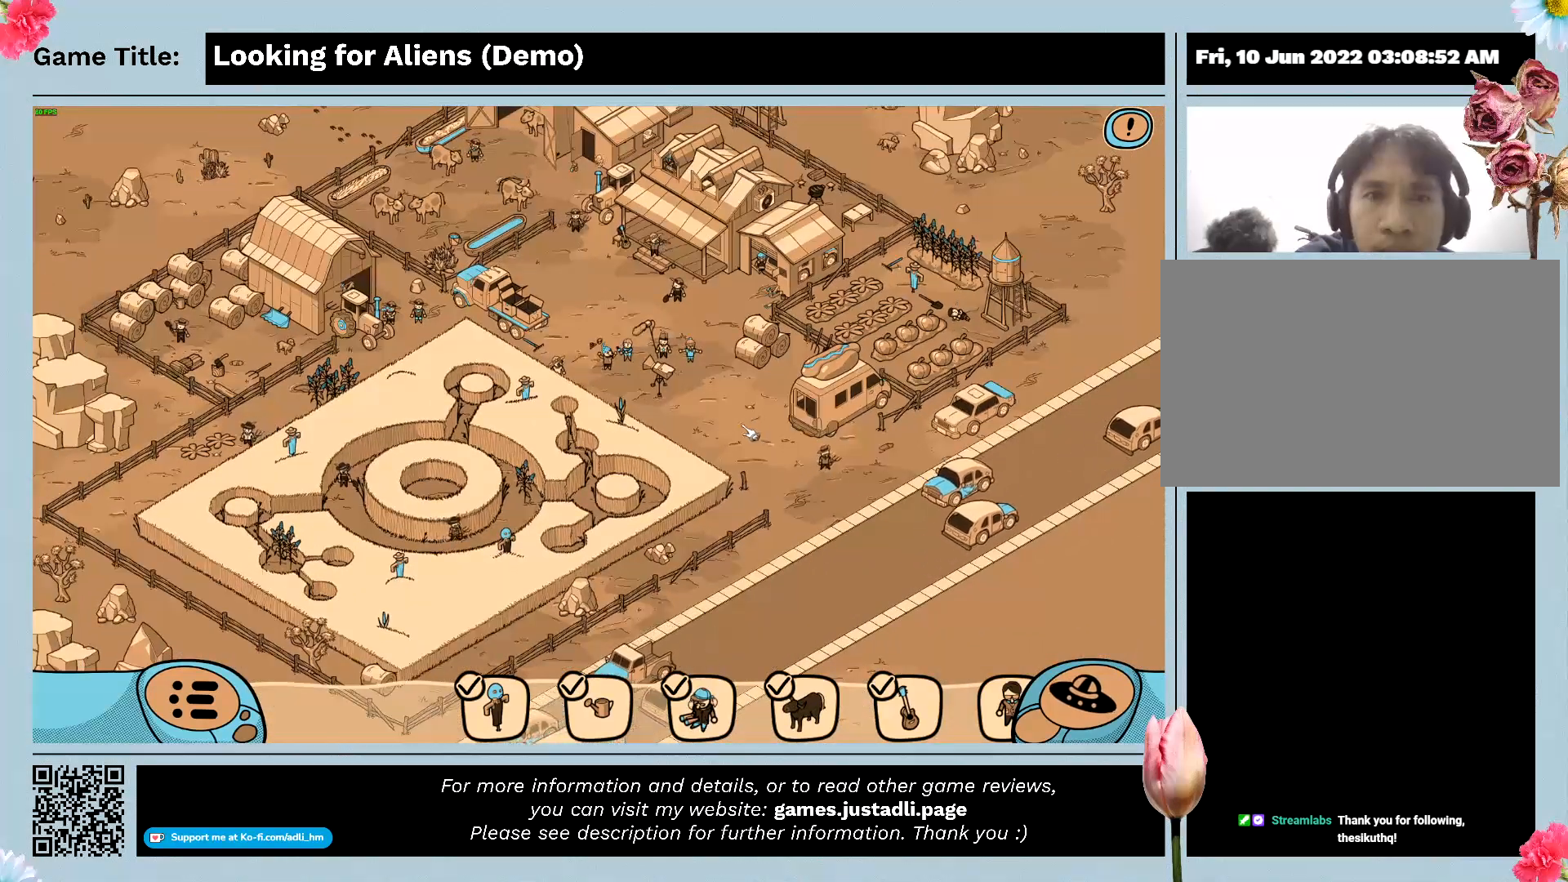
{"keys": [], "mouse": ["left"], "events": [[433, "mouse_left", "down"]]}
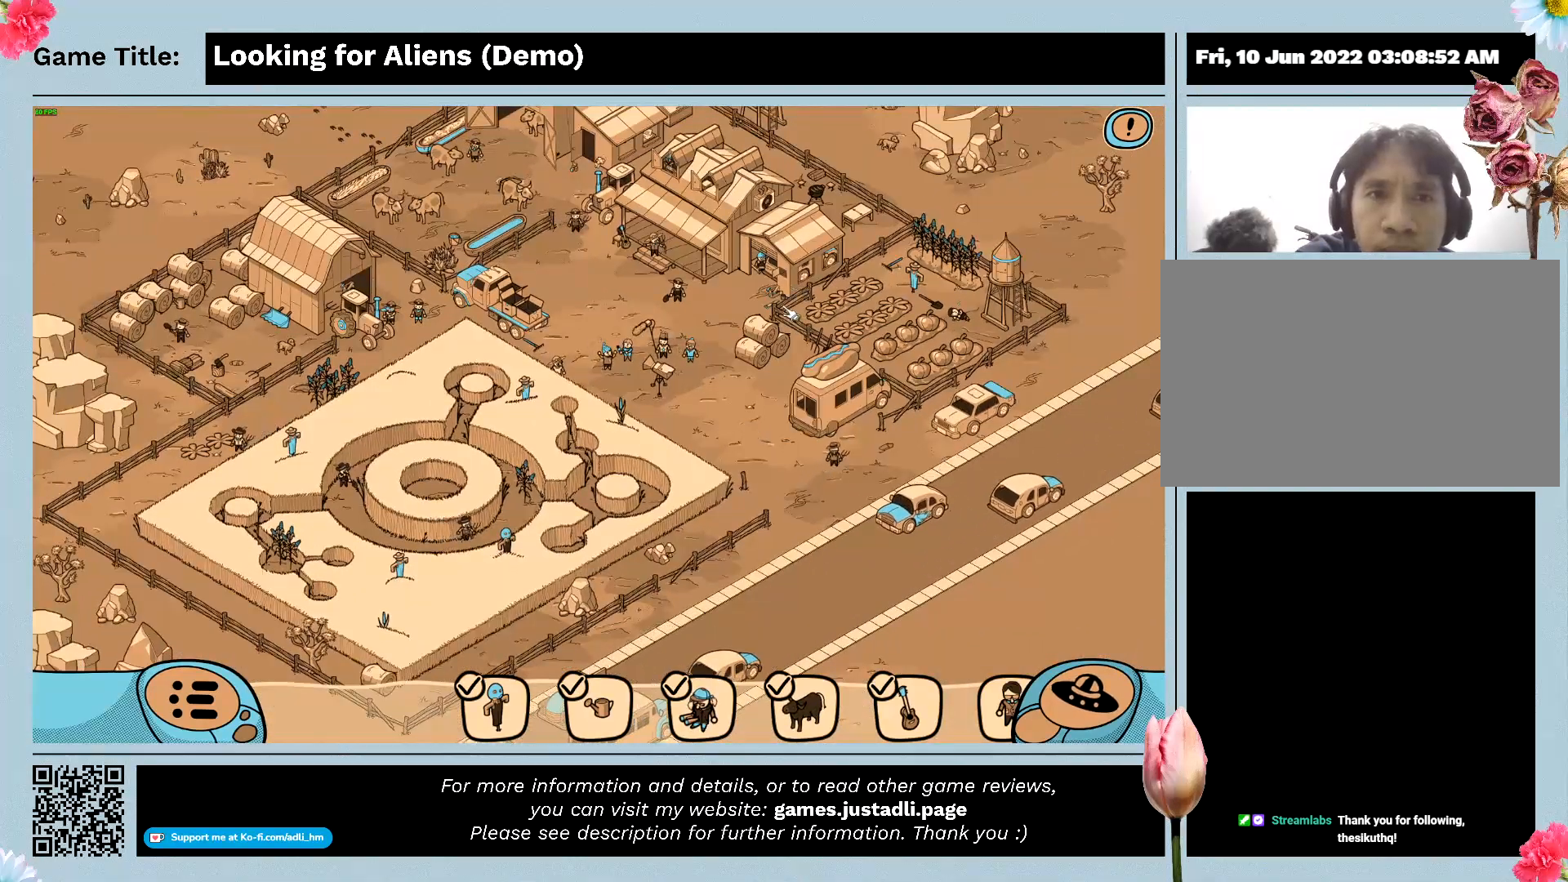
{"keys": [], "mouse": ["left"], "events": []}
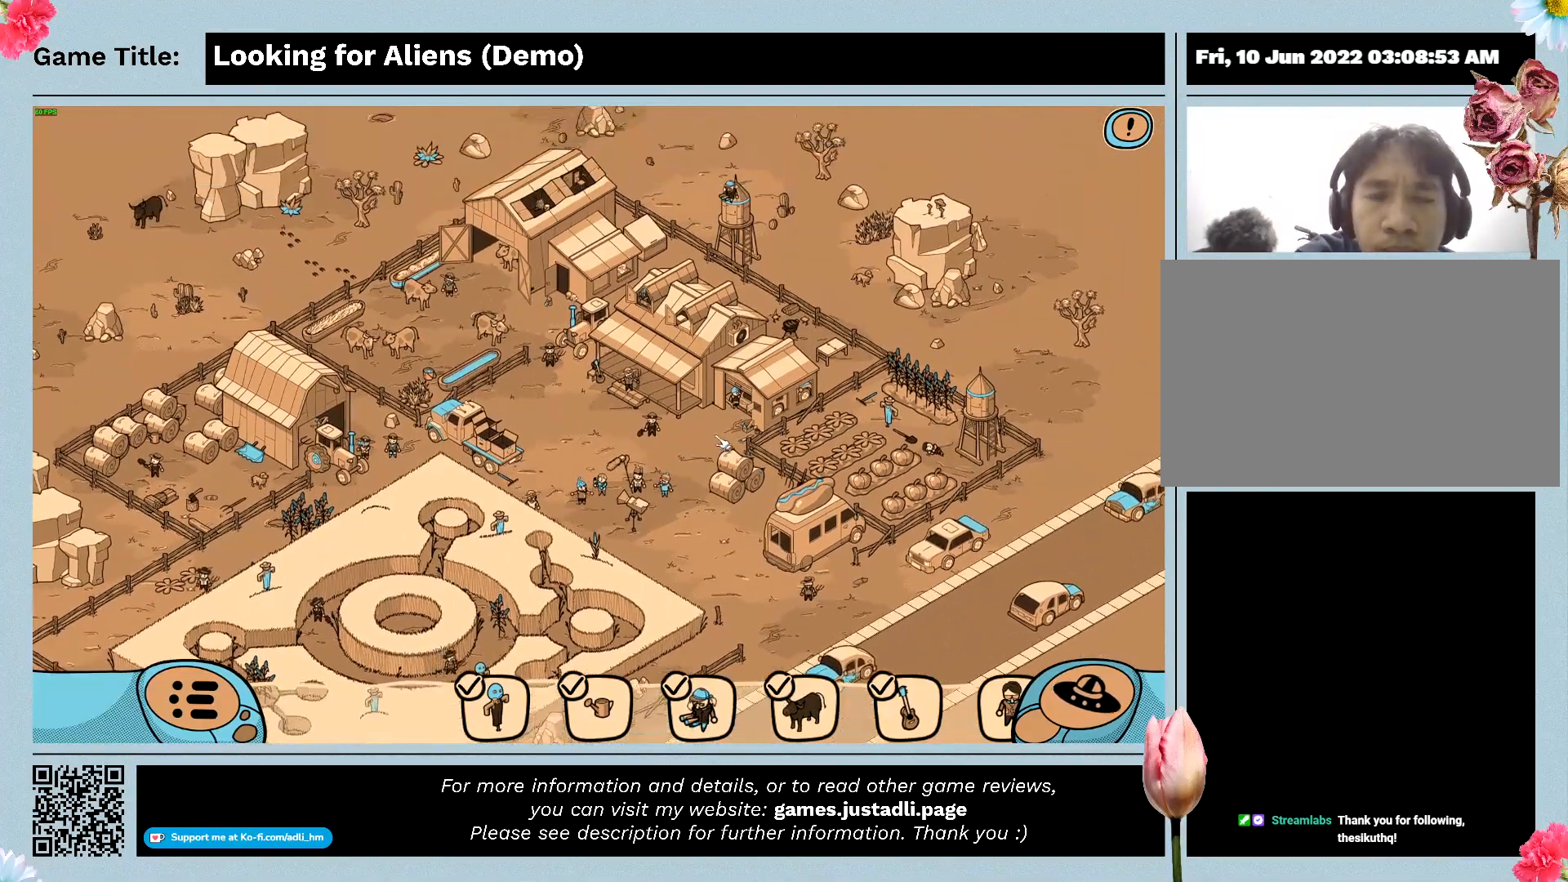
{"keys": [], "mouse": [], "events": [[200, "mouse_left", "up"]]}
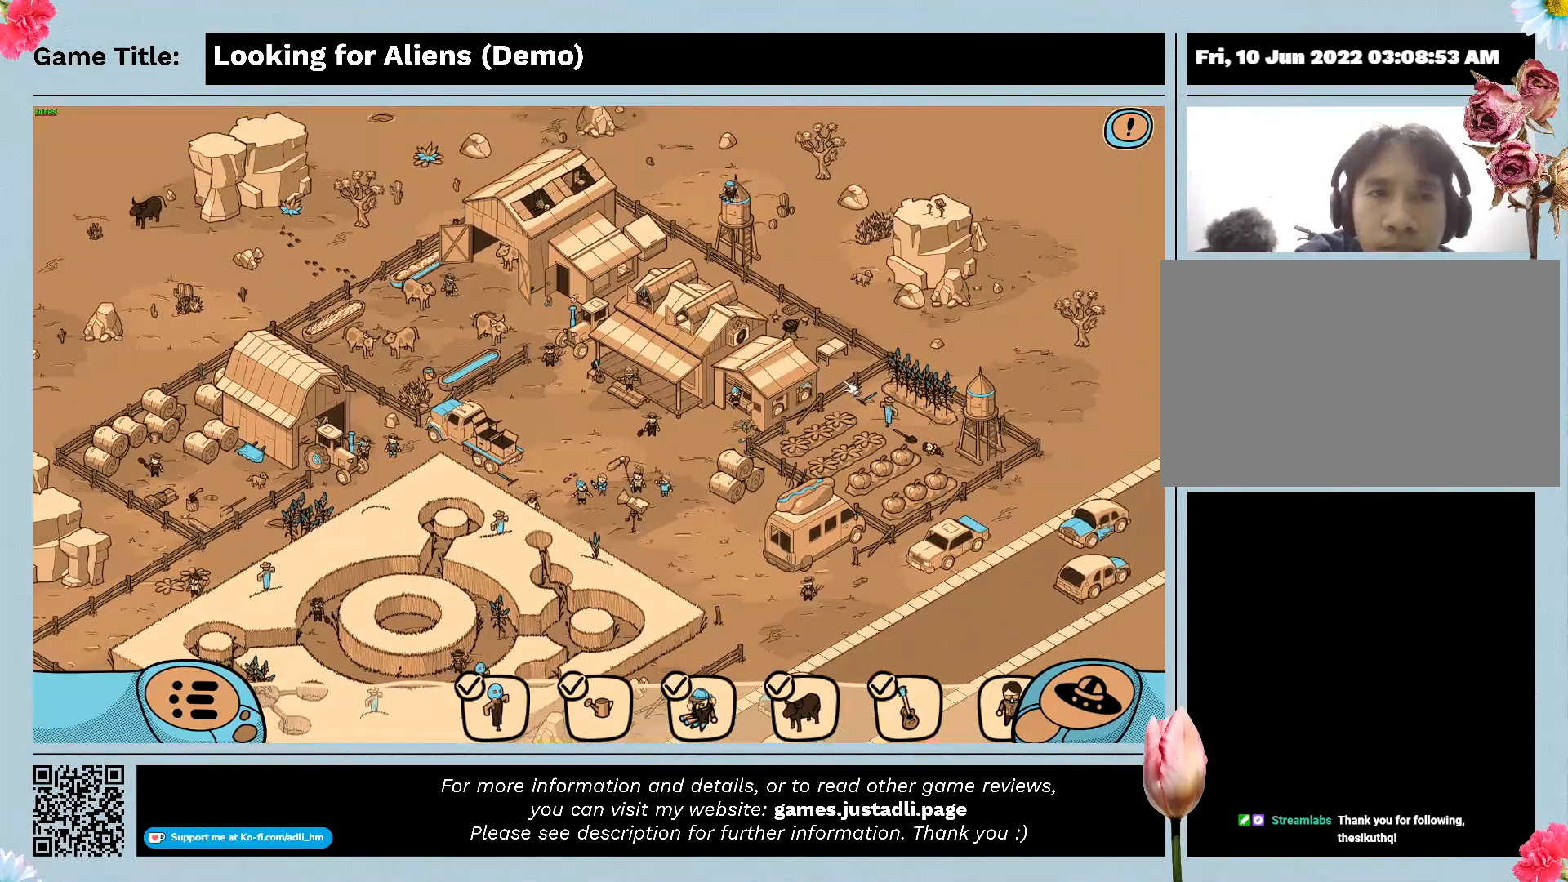
{"keys": [], "mouse": ["left"], "events": [[67, "mouse_left", "down"]]}
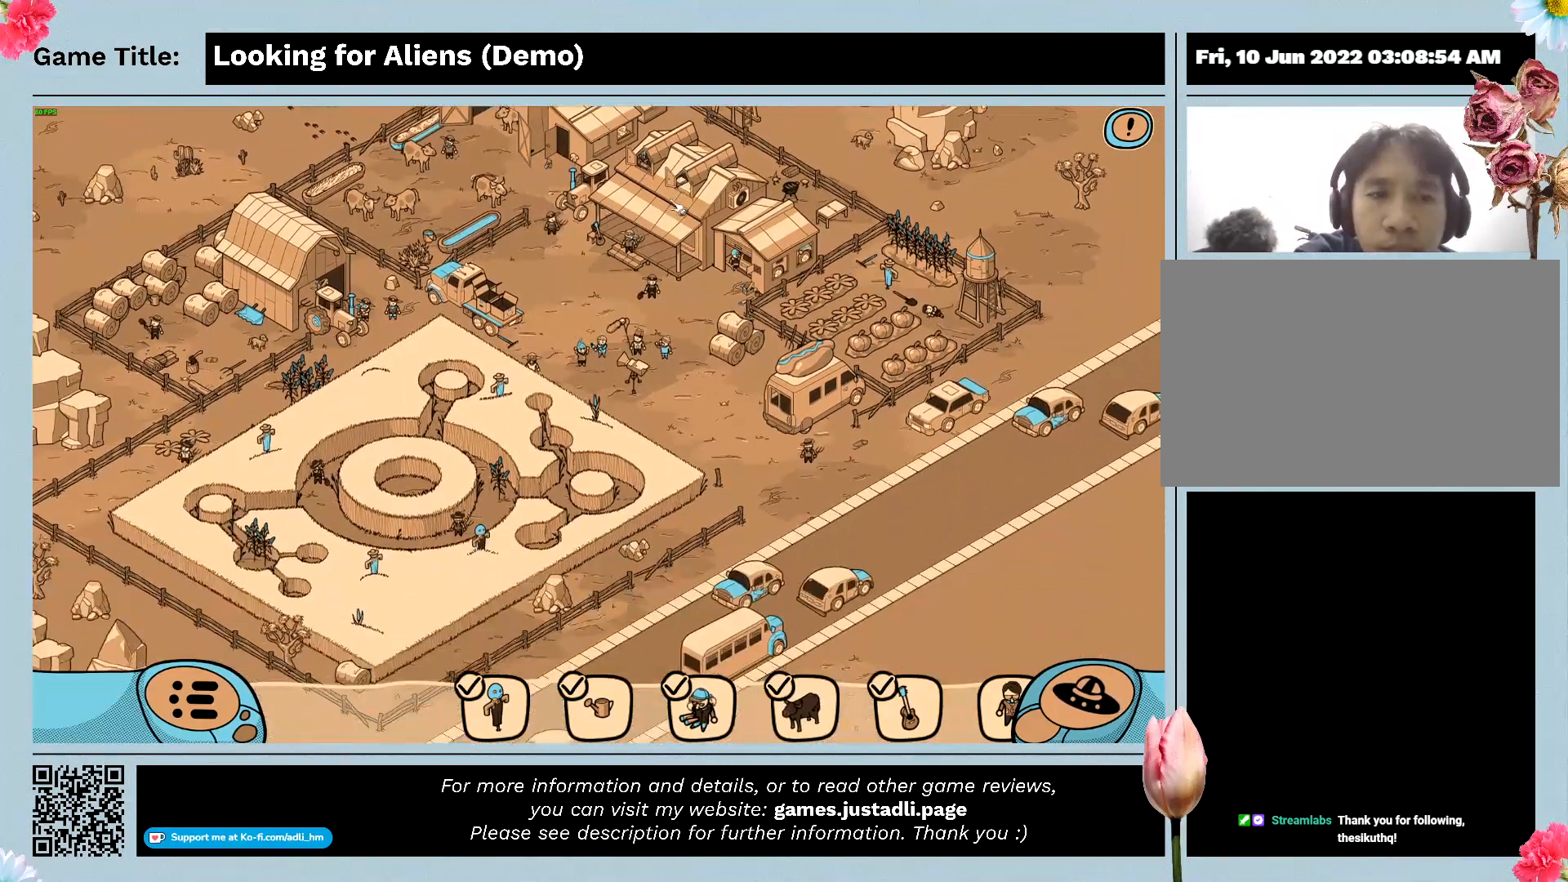
{"keys": [], "mouse": [], "events": [[167, "mouse_left", "up"]]}
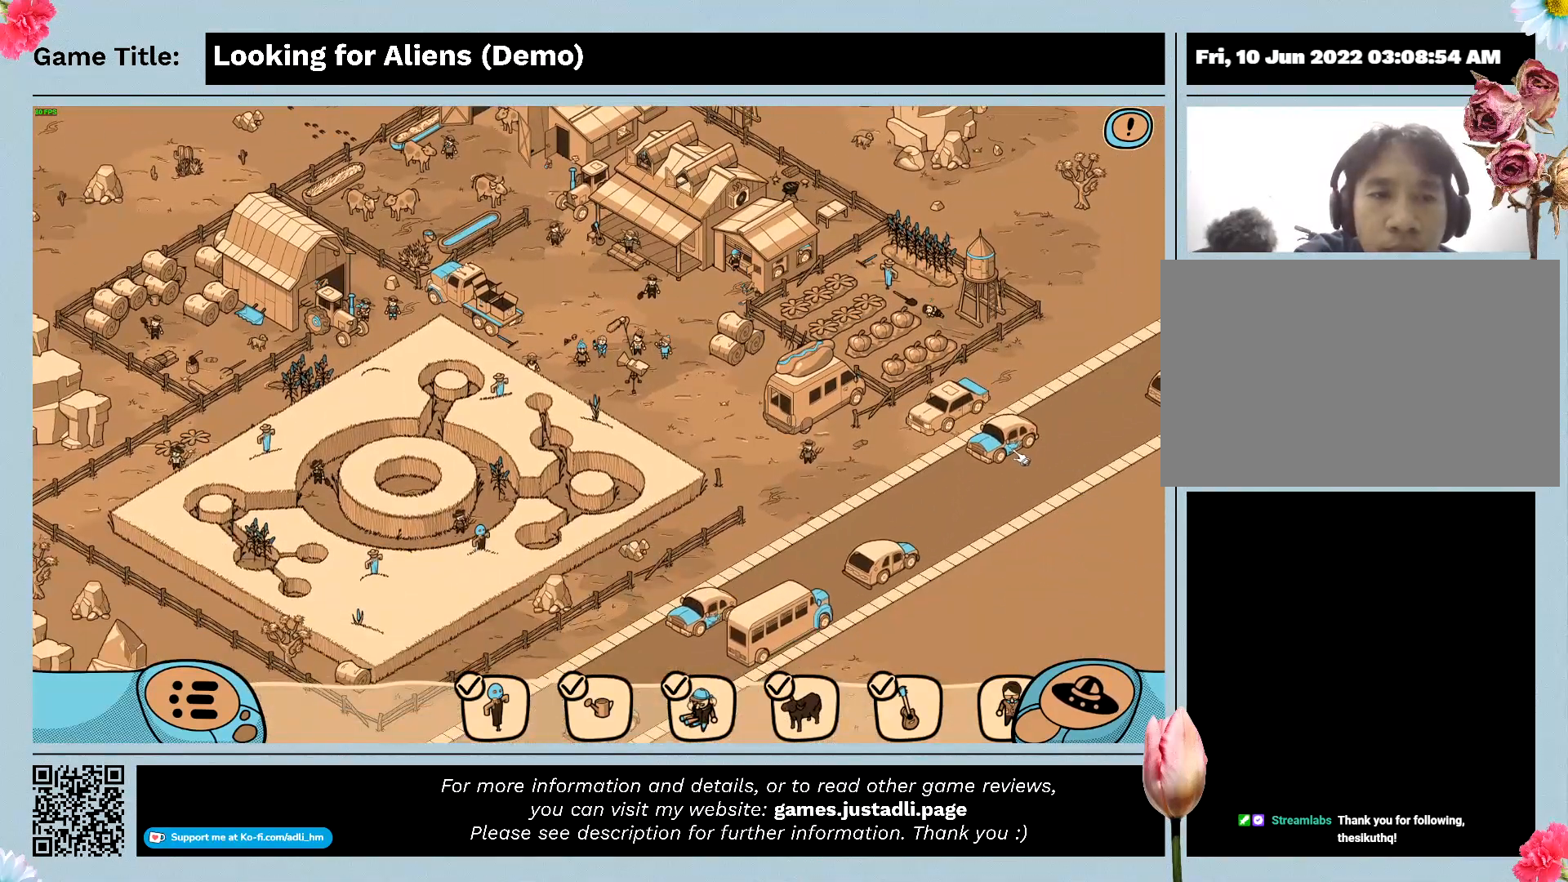
{"keys": [], "mouse": ["left"], "events": [[267, "mouse_left", "down"]]}
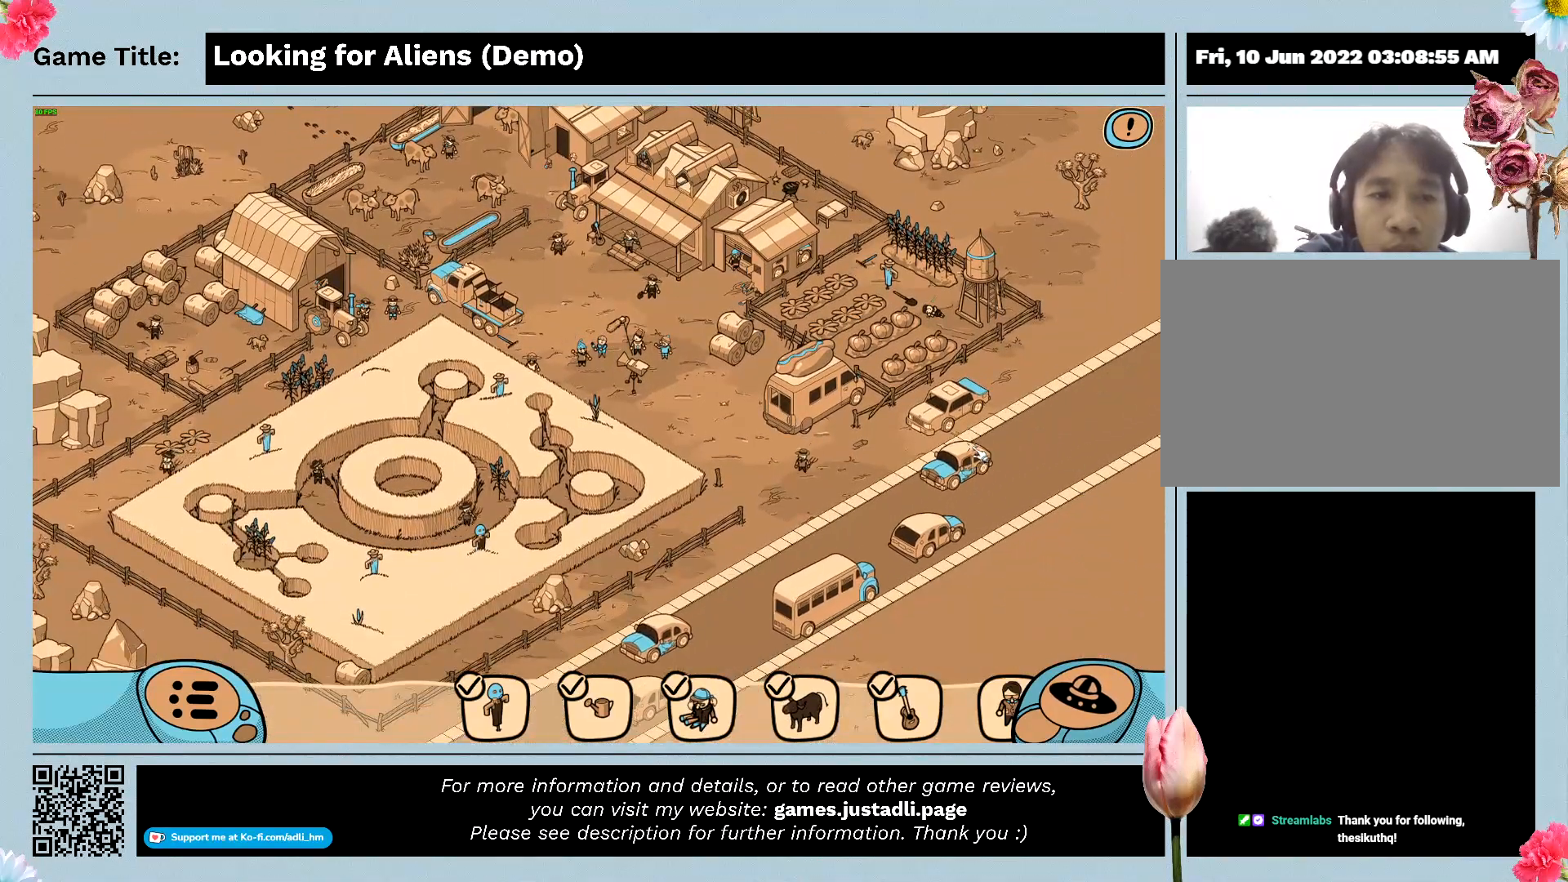
{"keys": [], "mouse": ["left"], "events": [[67, "mouse_left", "up"], [367, "mouse_left", "down"]]}
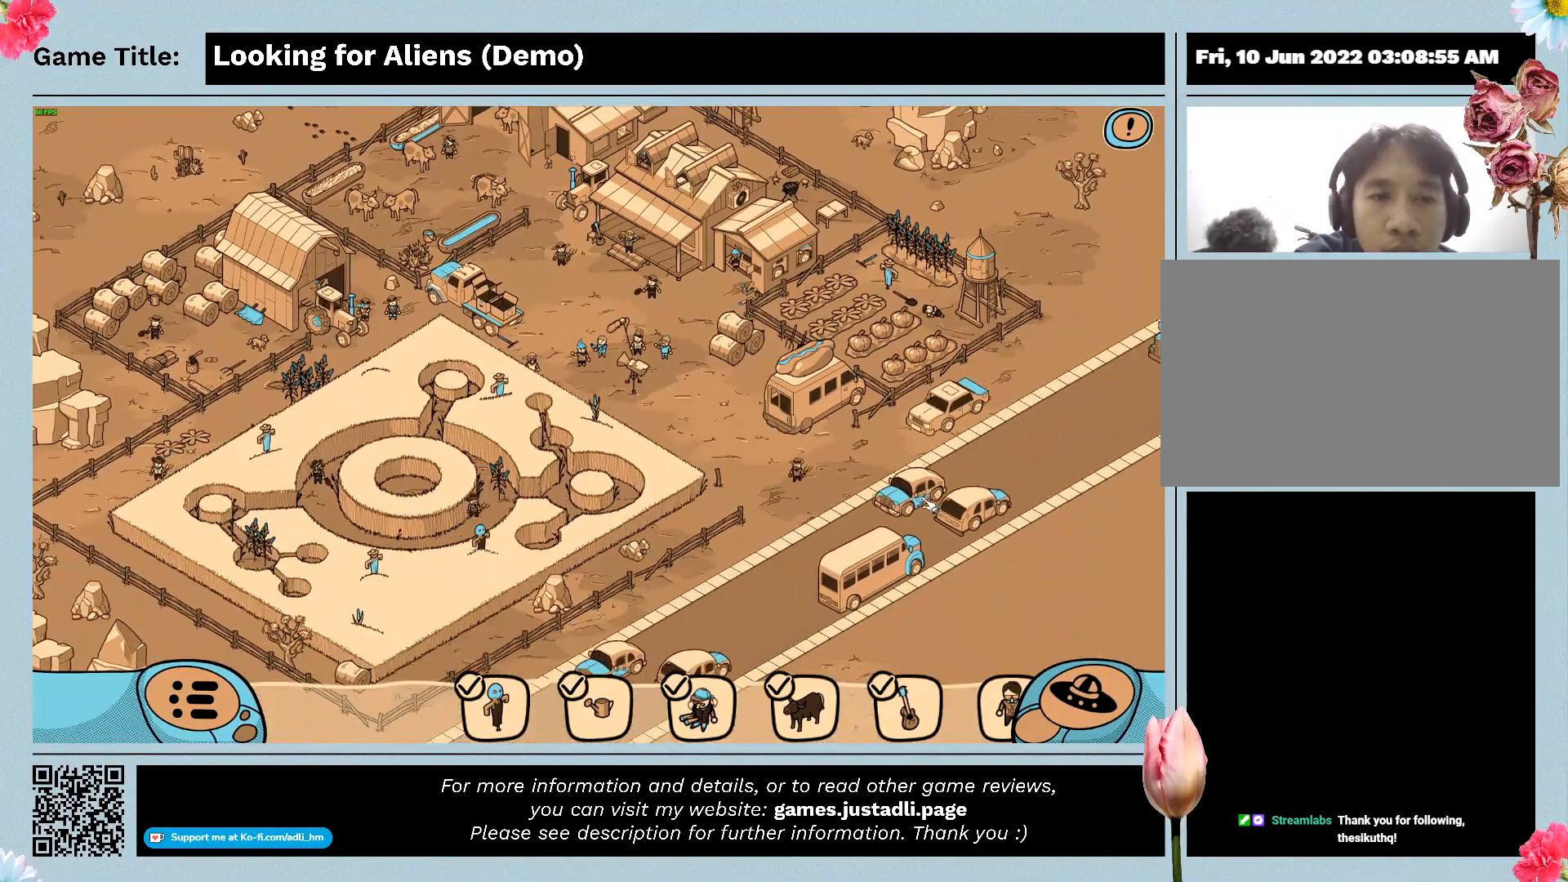
{"keys": [], "mouse": ["left"], "events": []}
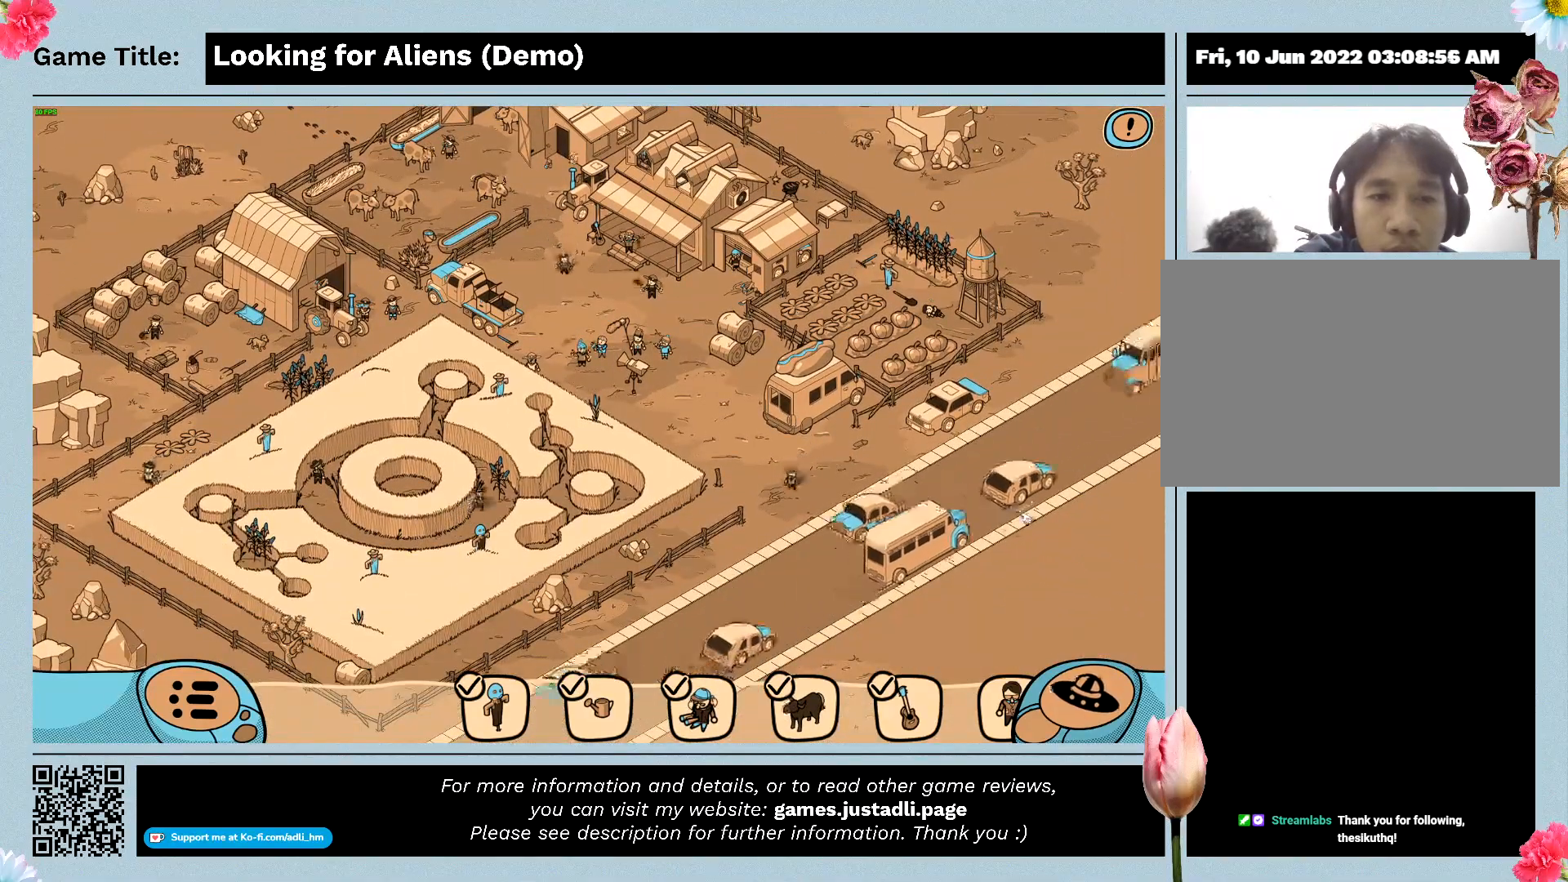
{"keys": [], "mouse": ["left"], "events": [[200, "mouse_left", "up"], [400, "mouse_left", "down"]]}
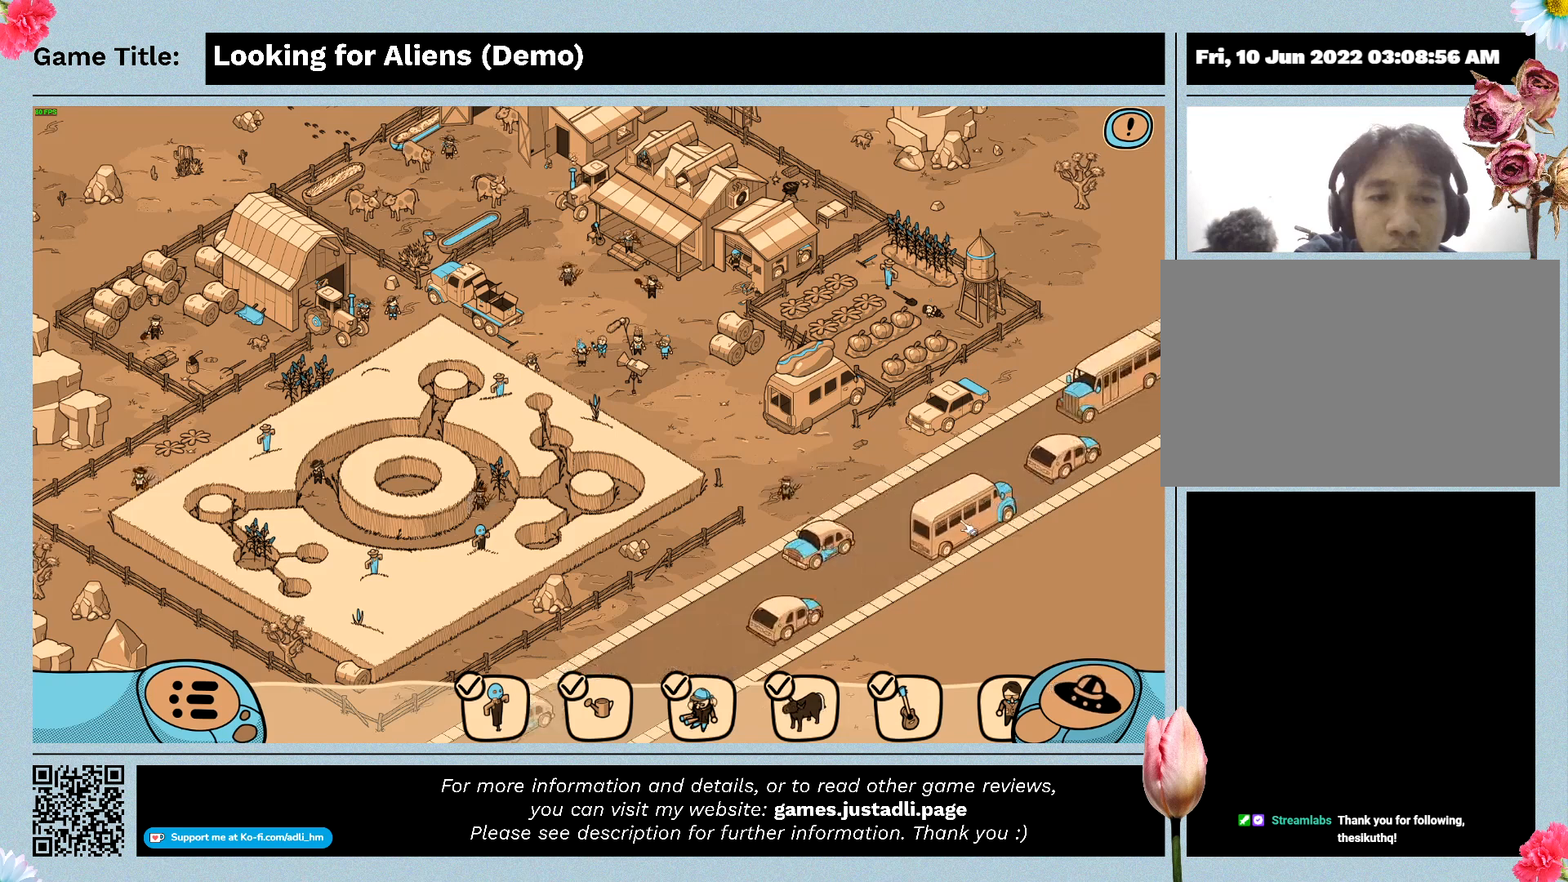
{"keys": [], "mouse": [], "events": [[200, "mouse_left", "up"]]}
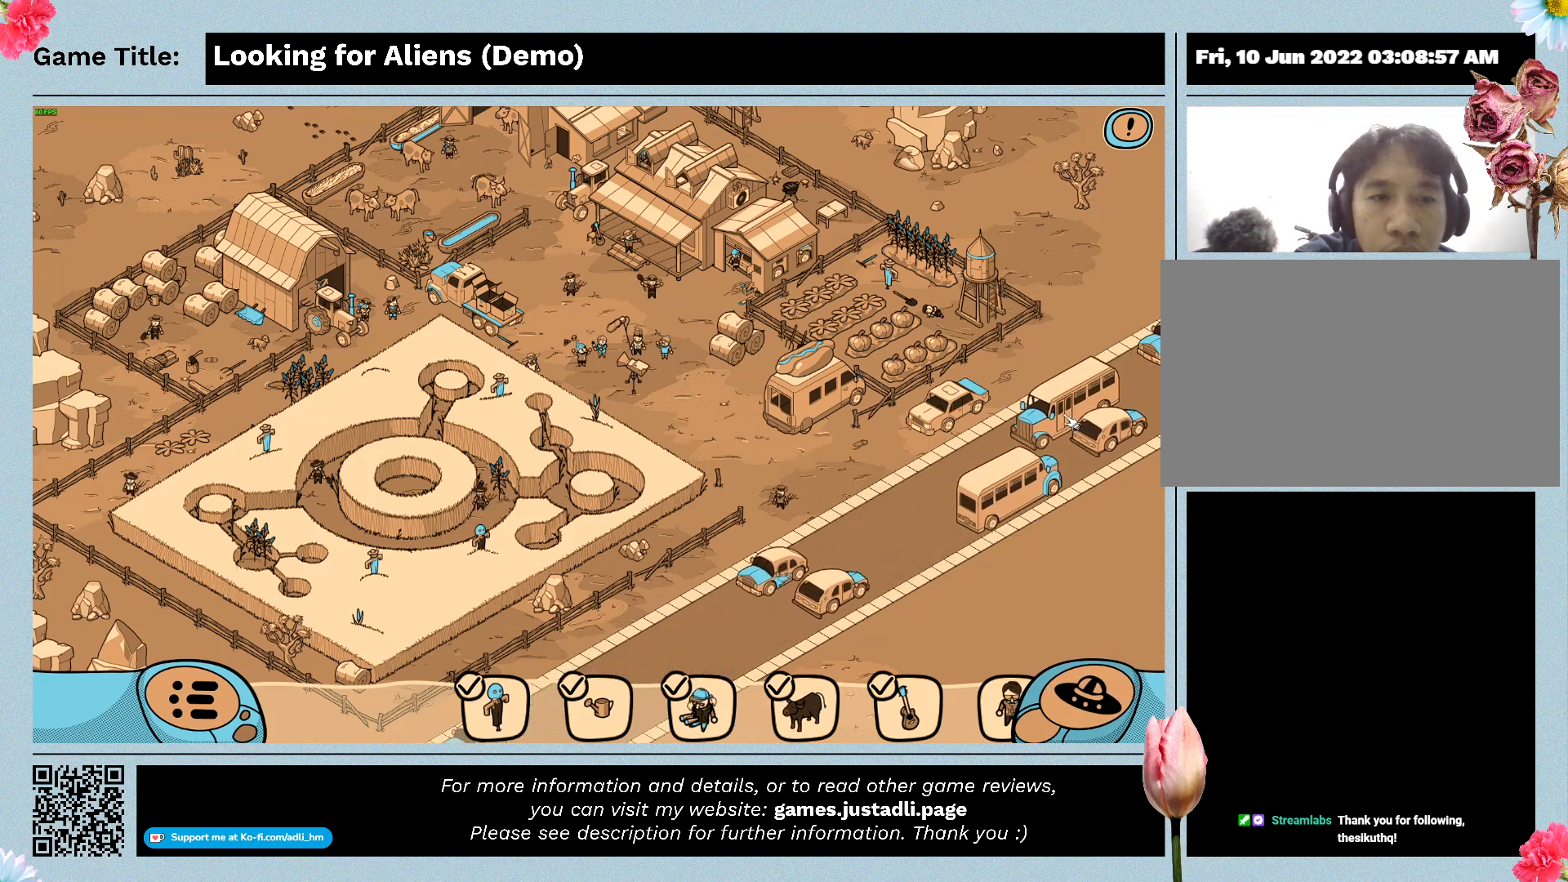
{"keys": [], "mouse": [], "events": [[33, "mouse_left", "down"], [367, "mouse_left", "up"]]}
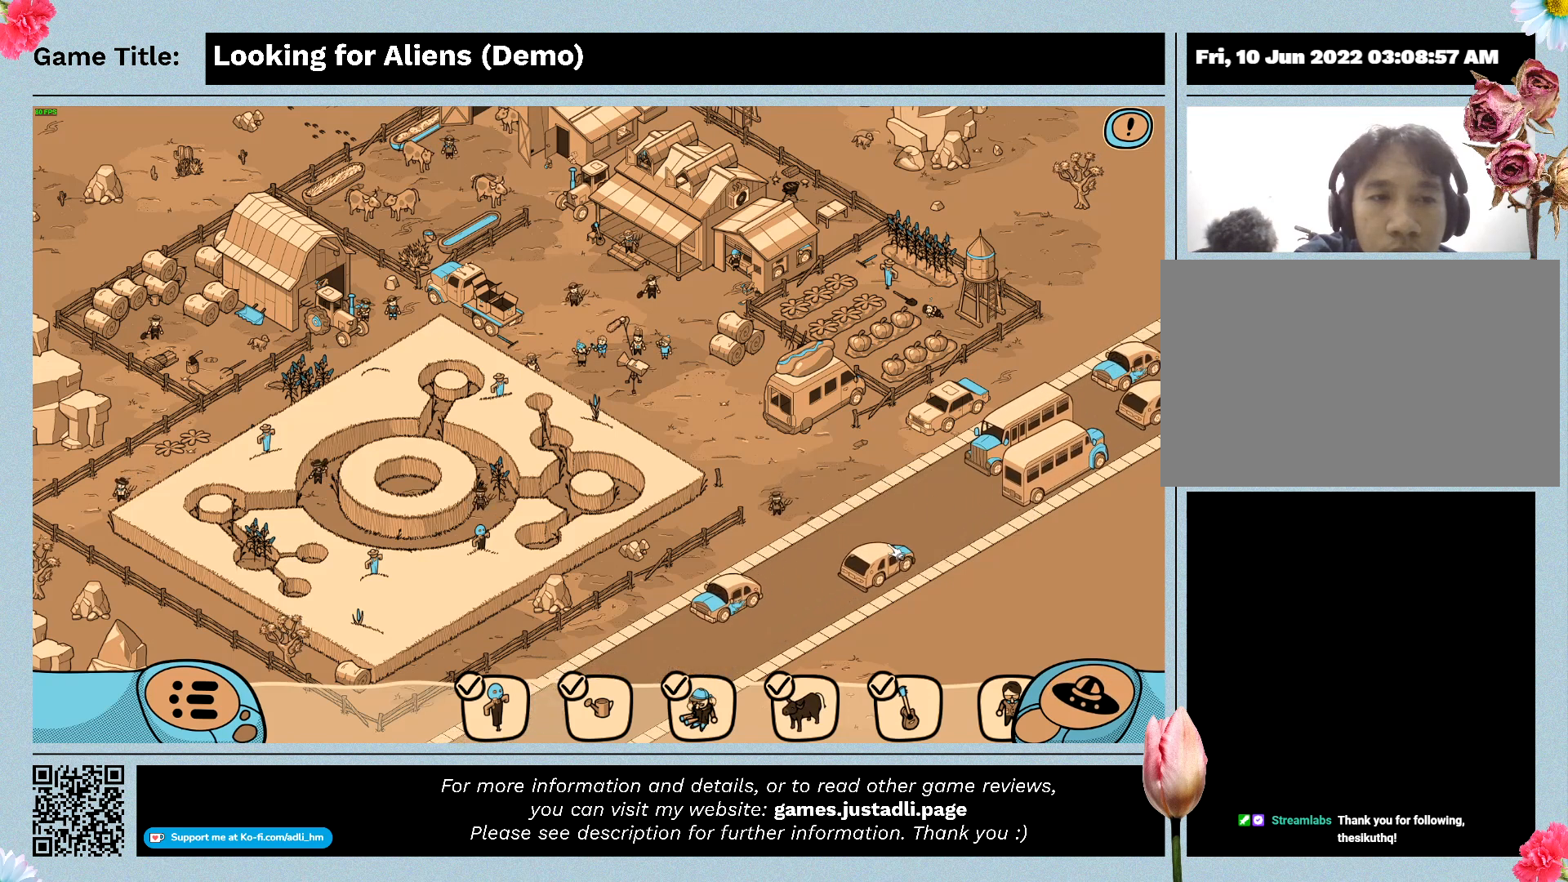
{"keys": [], "mouse": ["left"], "events": [[200, "mouse_left", "down"]]}
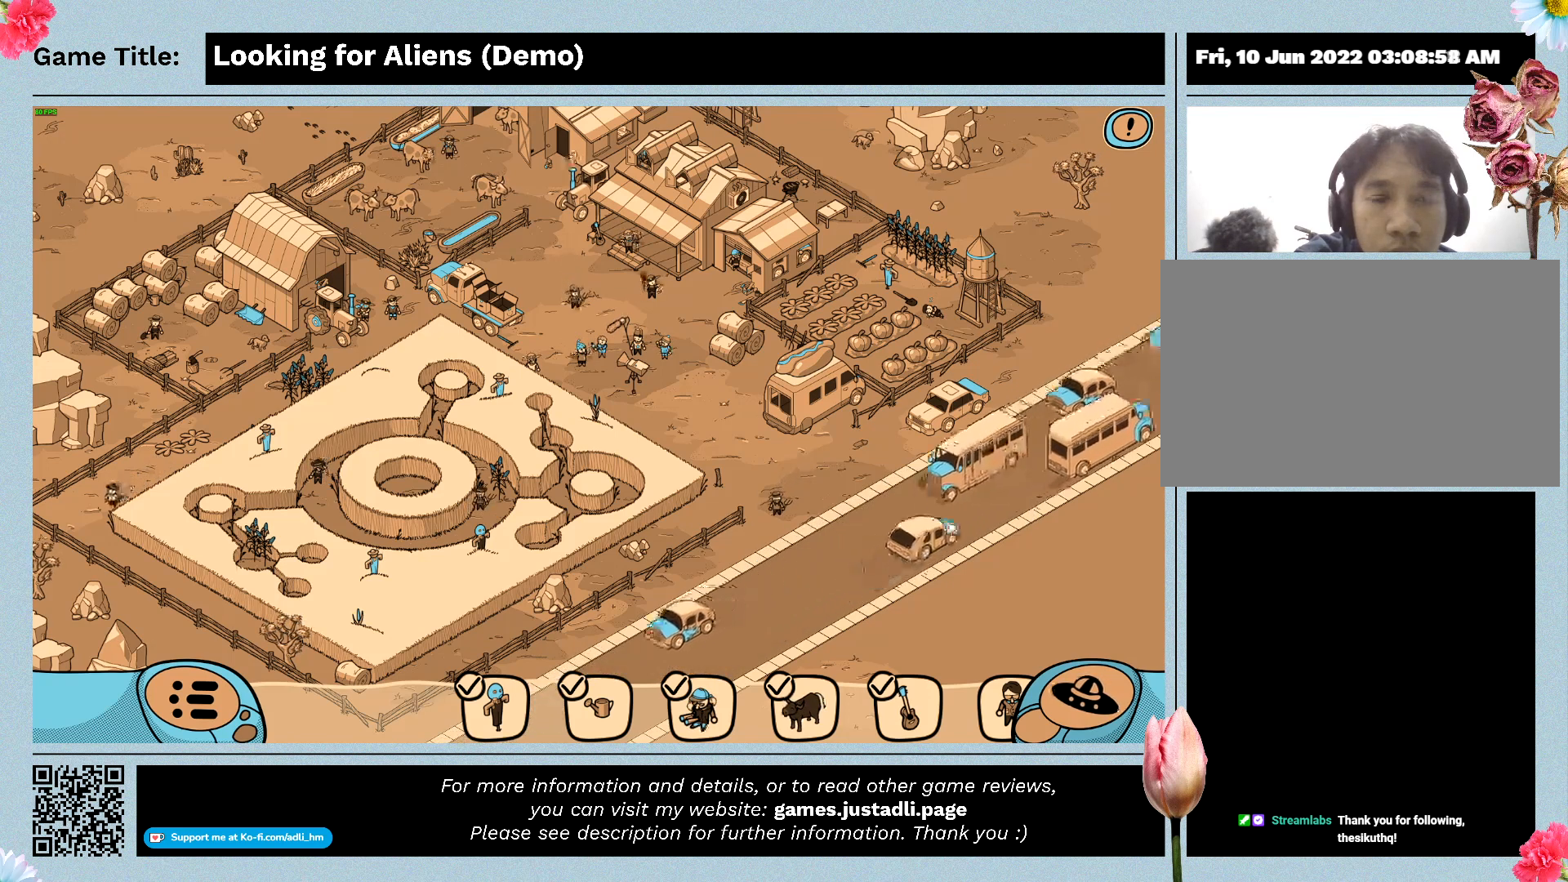
{"keys": [], "mouse": [], "events": [[33, "mouse_left", "up"], [133, "mouse_left", "down"], [433, "mouse_left", "up"]]}
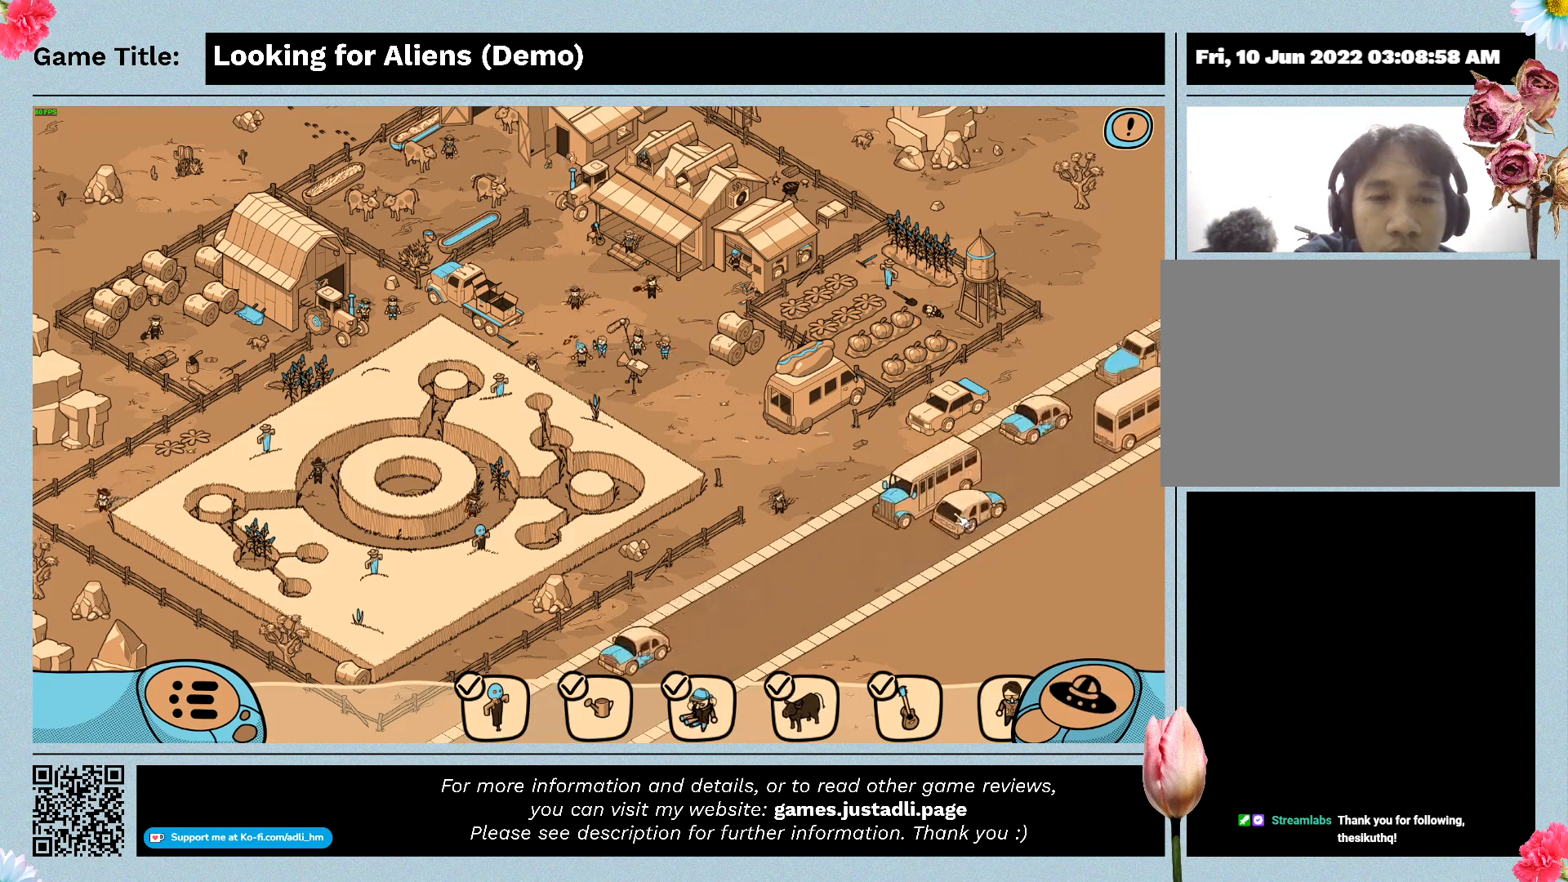
{"keys": [], "mouse": ["left"], "events": [[300, "mouse_left", "down"]]}
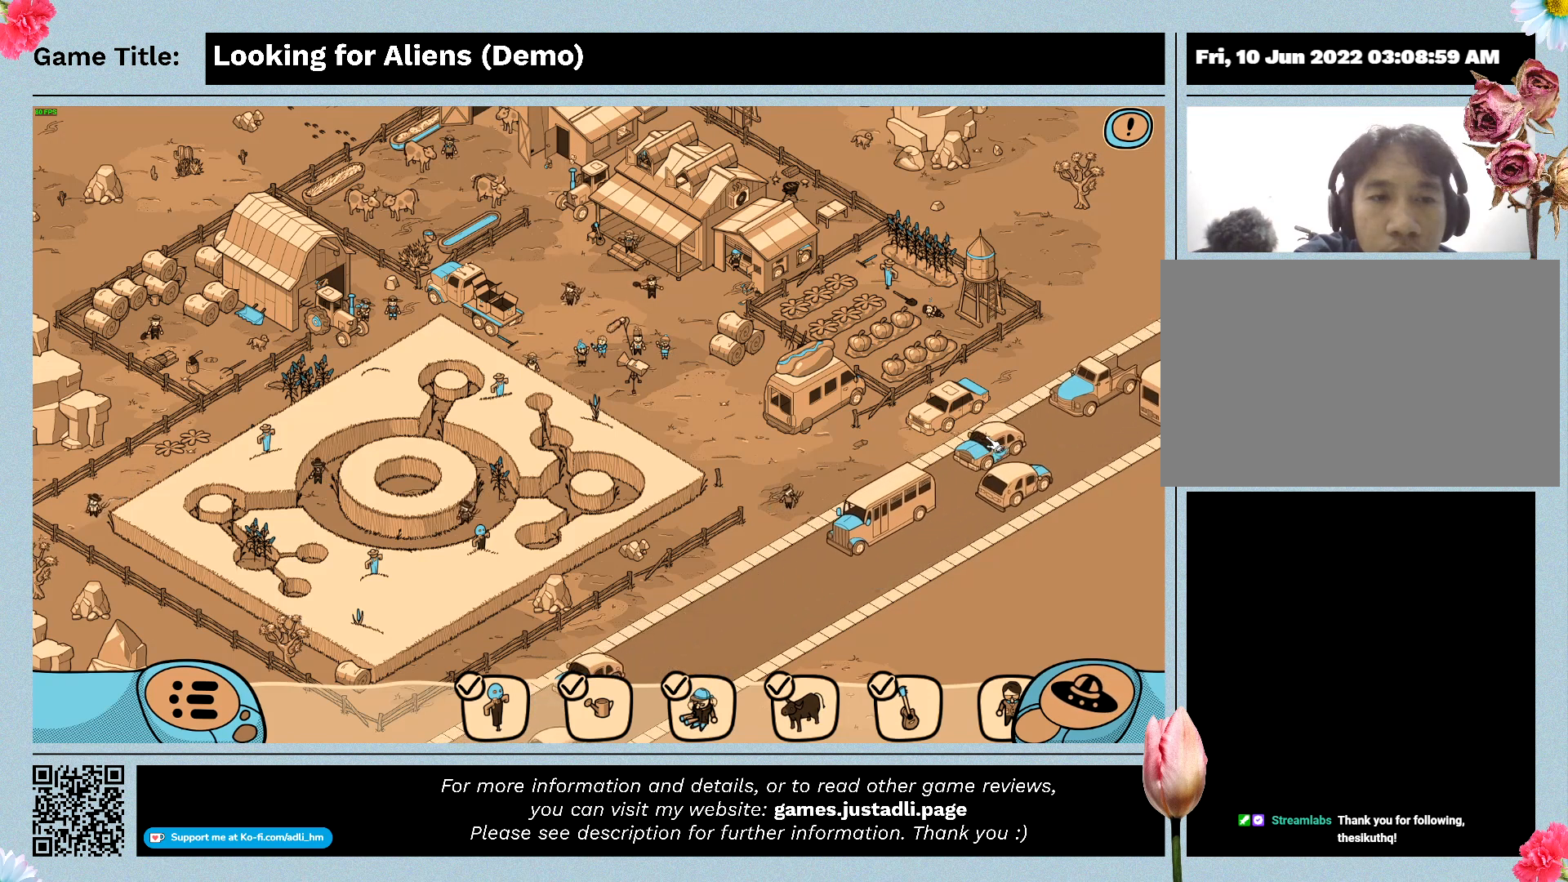
{"keys": [], "mouse": [], "events": [[133, "mouse_left", "up"]]}
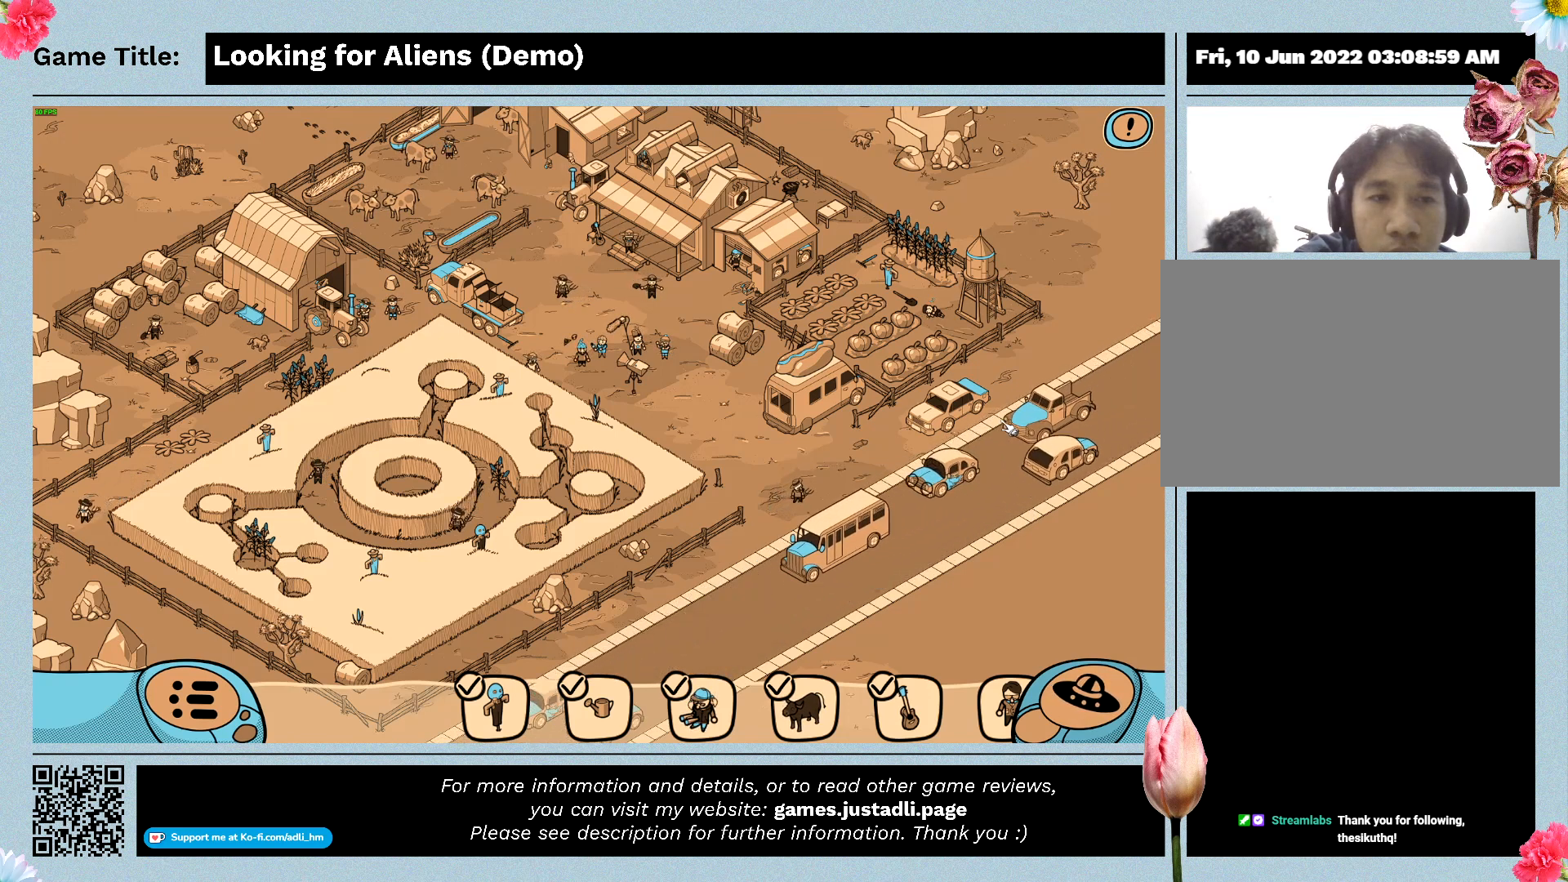
{"keys": [], "mouse": [], "events": [[133, "mouse_left", "down"], [467, "mouse_left", "up"]]}
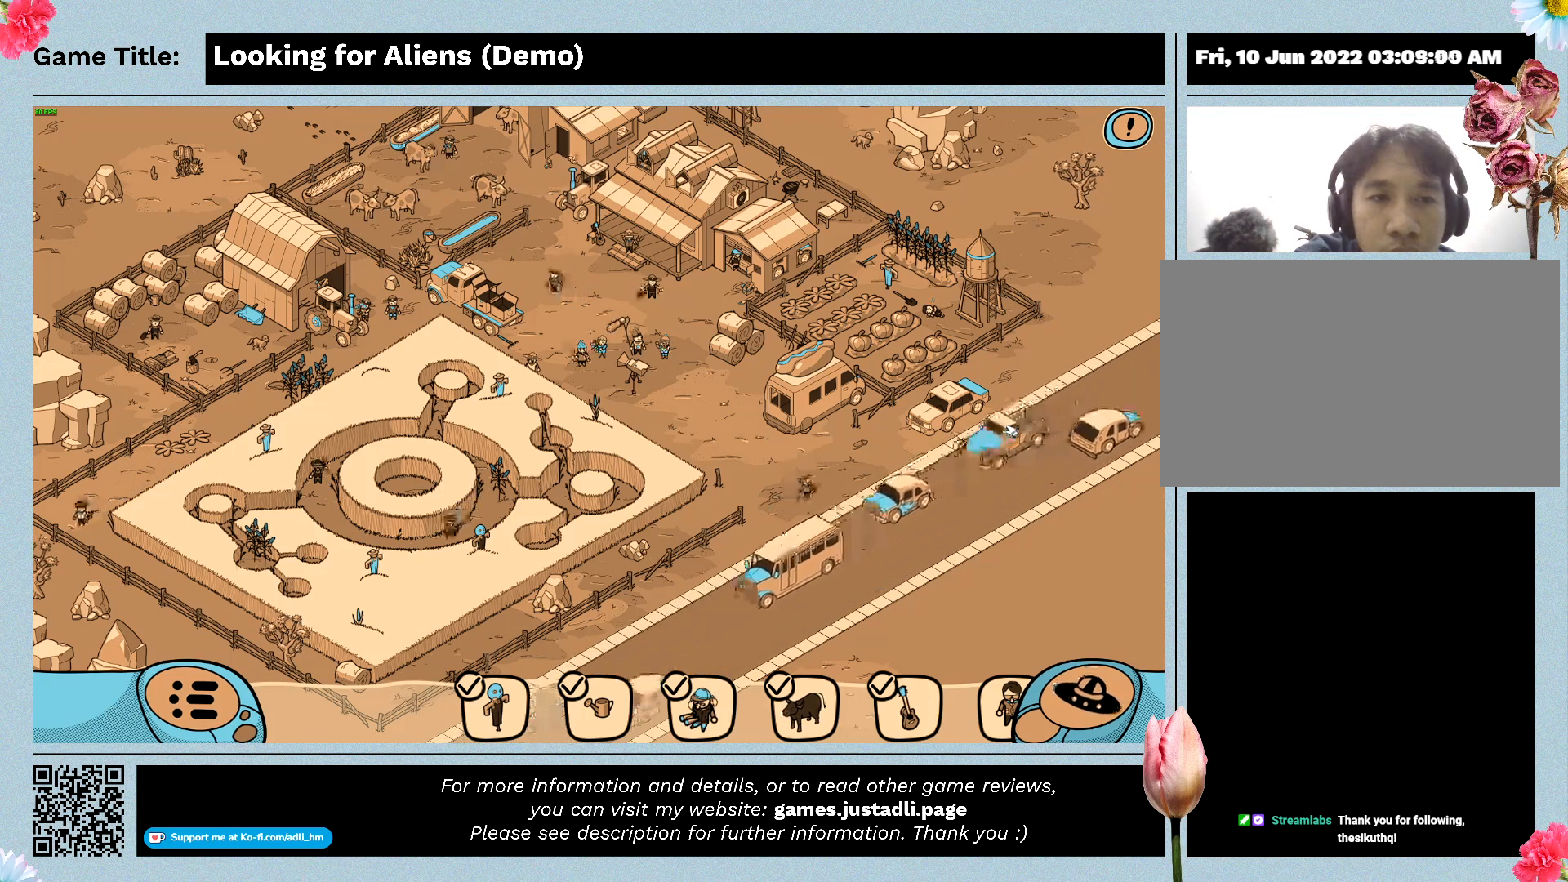
{"keys": [], "mouse": [], "events": []}
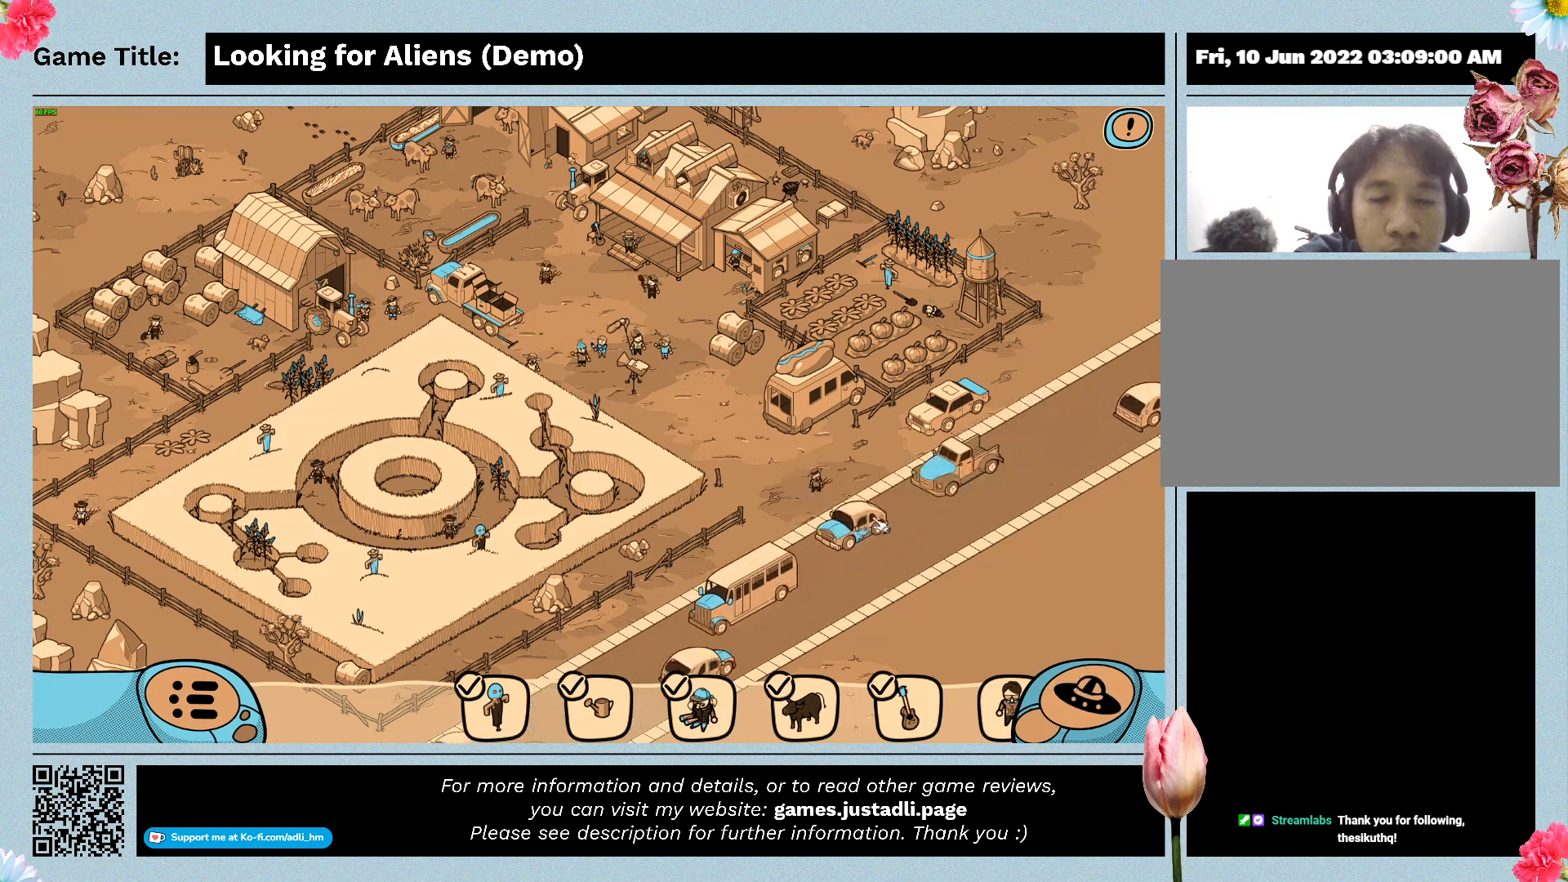
{"keys": [], "mouse": [], "events": []}